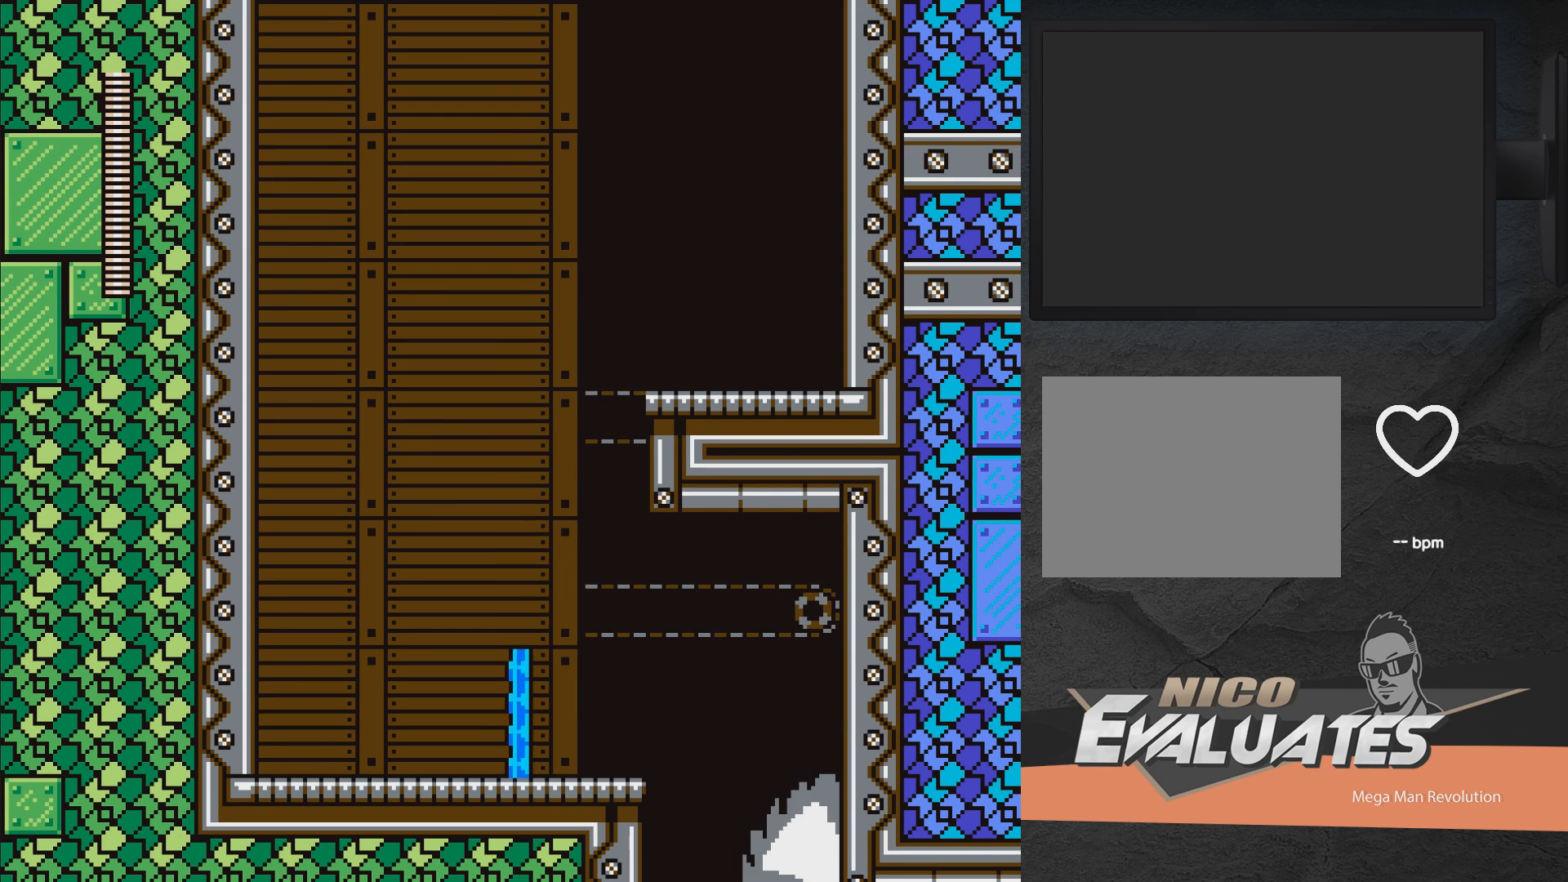
Gameplay with a controller (Xbox layout); each line is a JSON object with the inputs held at the frame after it. "events" lists button and stick changes between this image and that frame as [ms after this image, input, new state], when the widget could be followed in between. Not read: L2 R2 left_stick.
{"buttons": ["DPAD_RIGHT"], "right_stick": "center", "events": [[300, "DPAD_RIGHT", "down"], [333, "A", "down"], [450, "A", "up"]]}
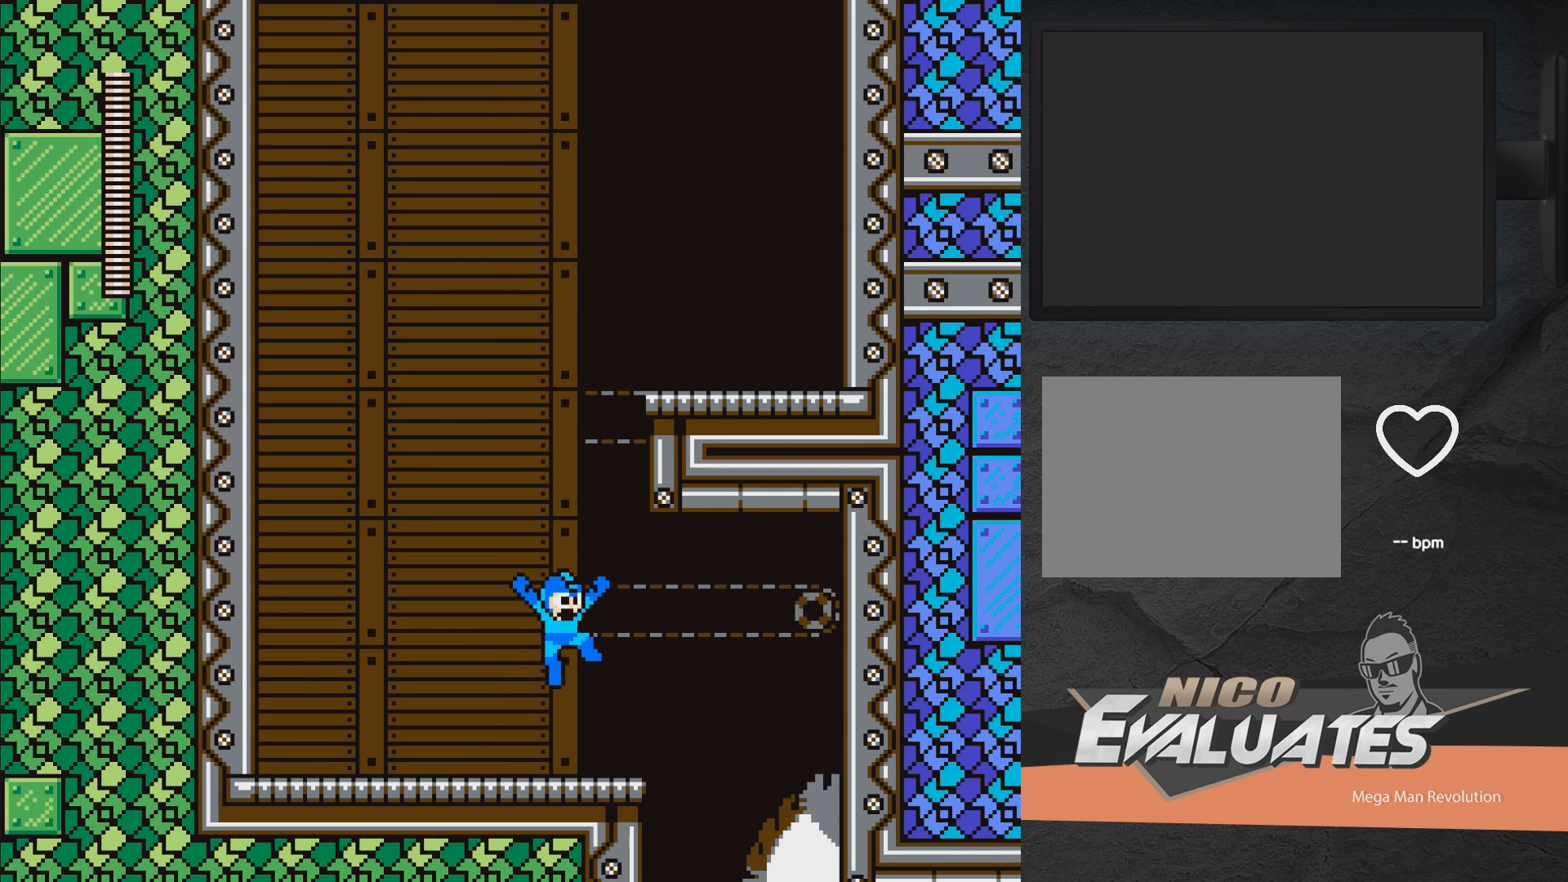
{"buttons": [], "right_stick": "center", "events": [[100, "A", "down"], [217, "A", "up"], [250, "DPAD_RIGHT", "up"]]}
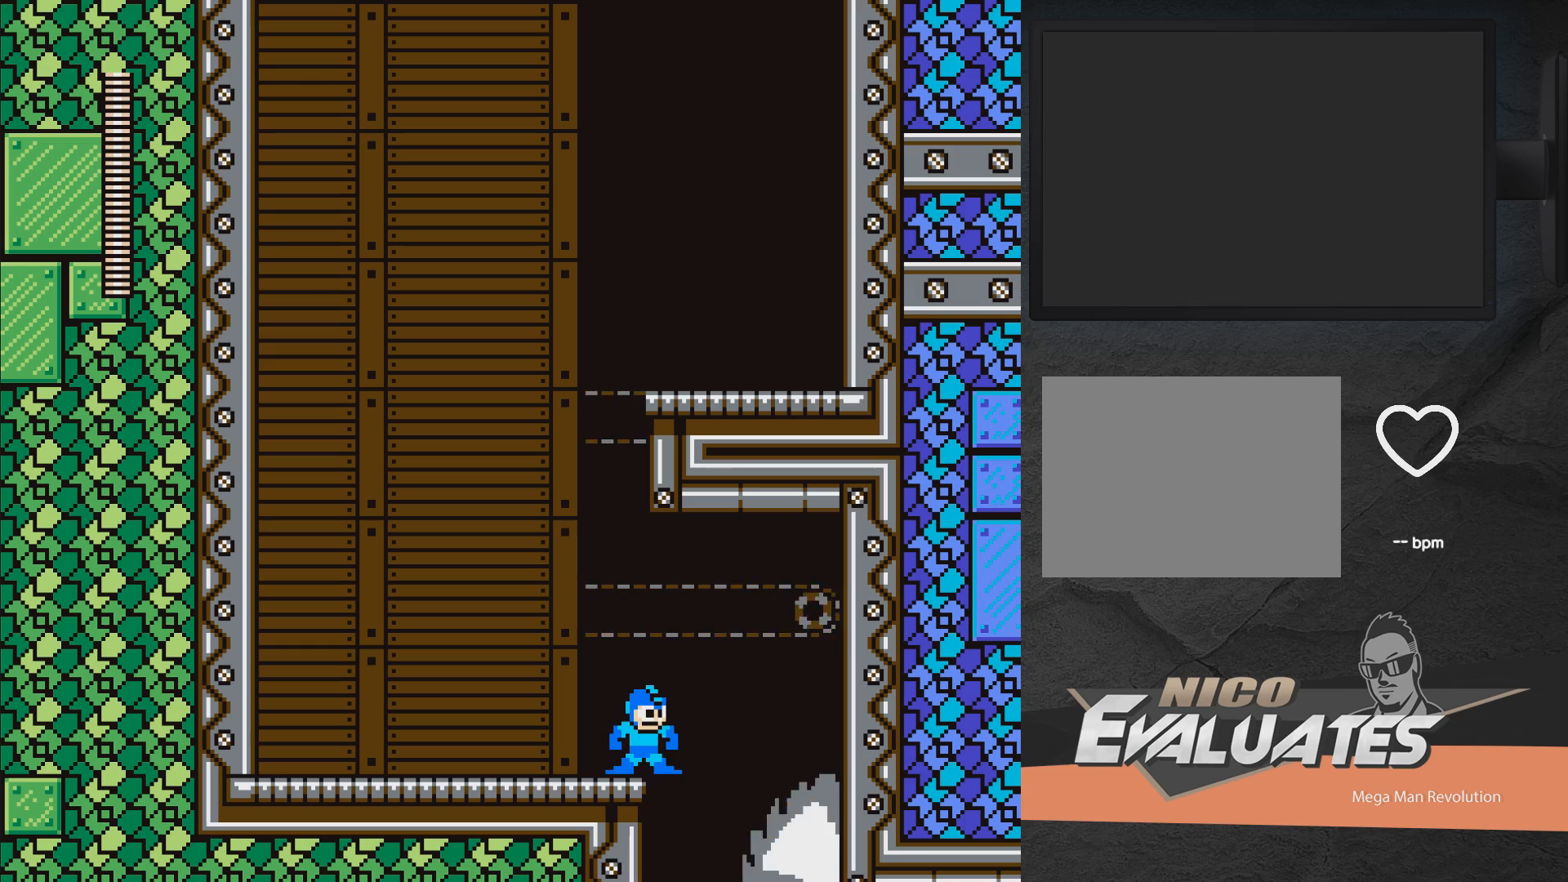
{"buttons": ["A"], "right_stick": "center", "events": [[83, "A", "down"], [150, "A", "up"], [150, "DPAD_RIGHT", "down"], [283, "DPAD_RIGHT", "up"], [350, "A", "down"]]}
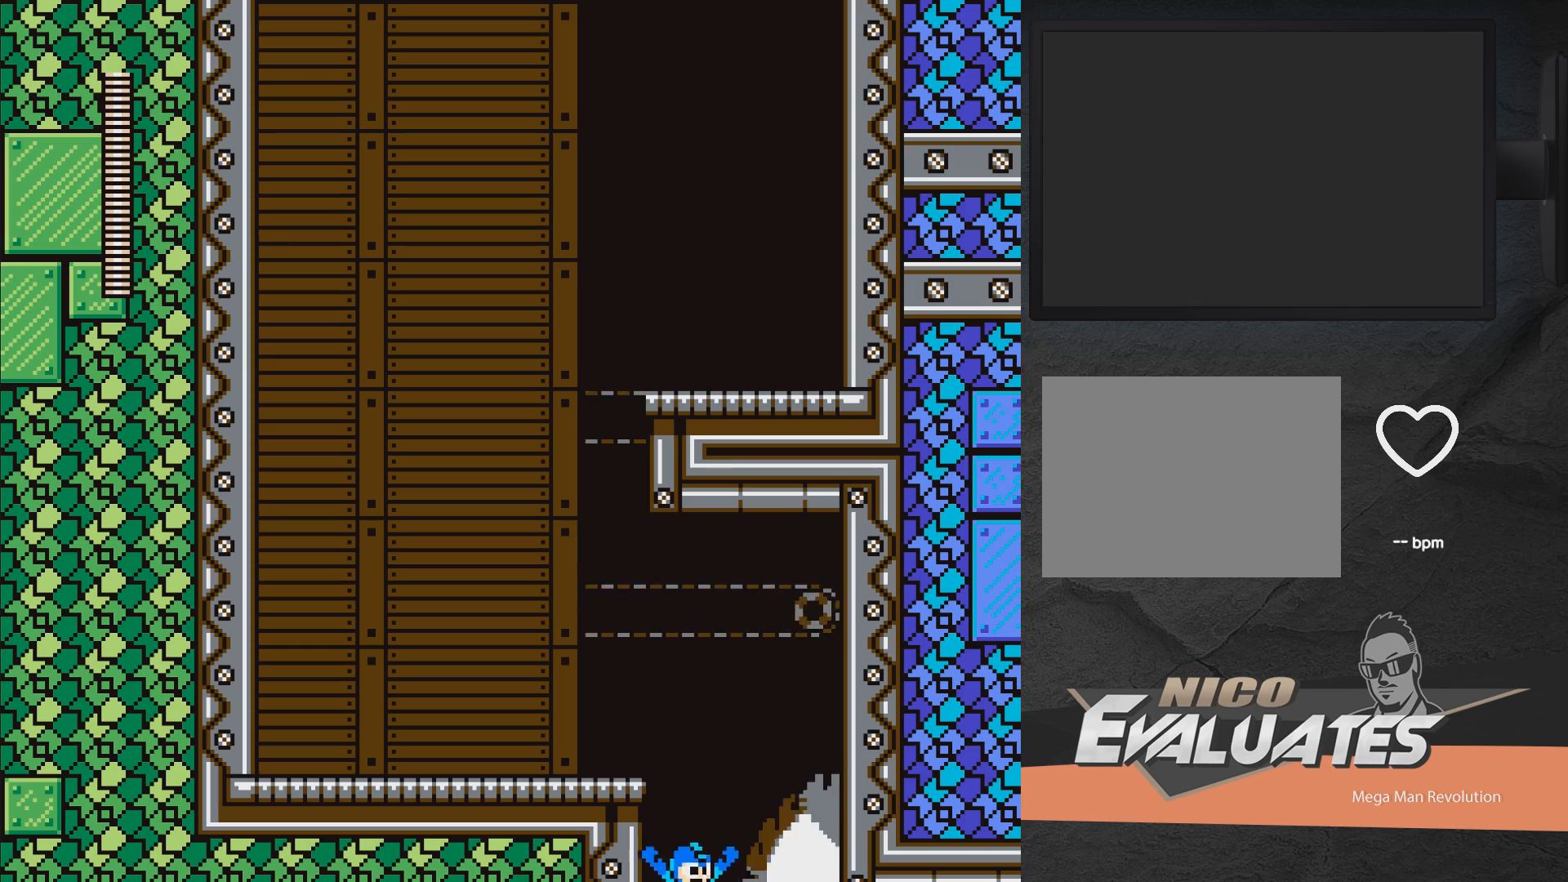
{"buttons": ["A"], "right_stick": "center", "events": []}
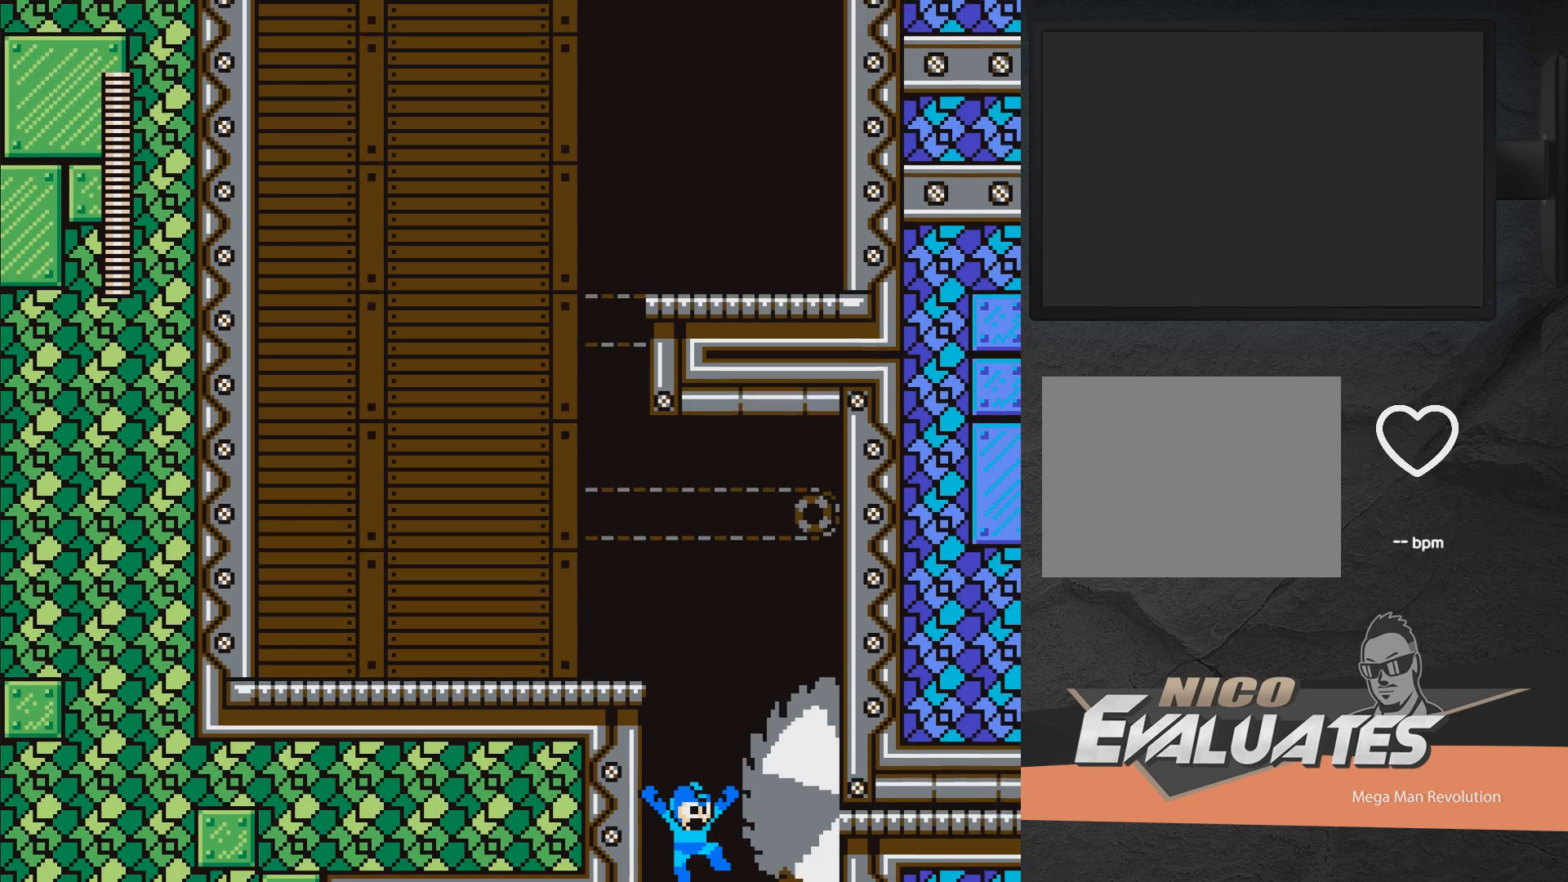
{"buttons": ["A", "DPAD_RIGHT"], "right_stick": "center", "events": [[317, "DPAD_RIGHT", "down"]]}
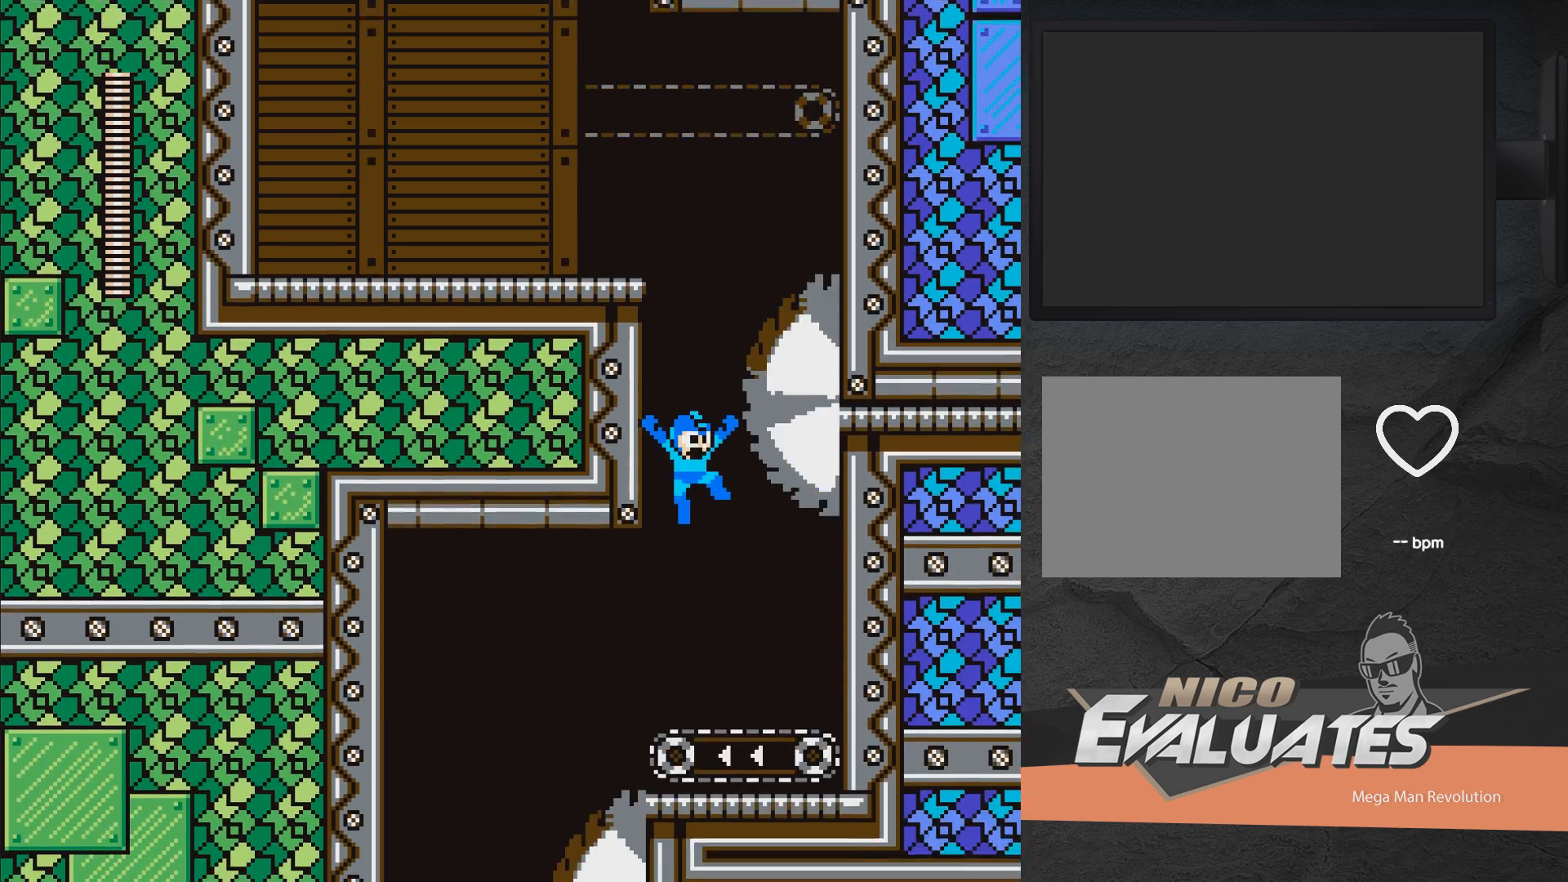
{"buttons": ["A", "DPAD_LEFT"], "right_stick": "center", "events": [[183, "DPAD_RIGHT", "up"], [383, "DPAD_LEFT", "down"]]}
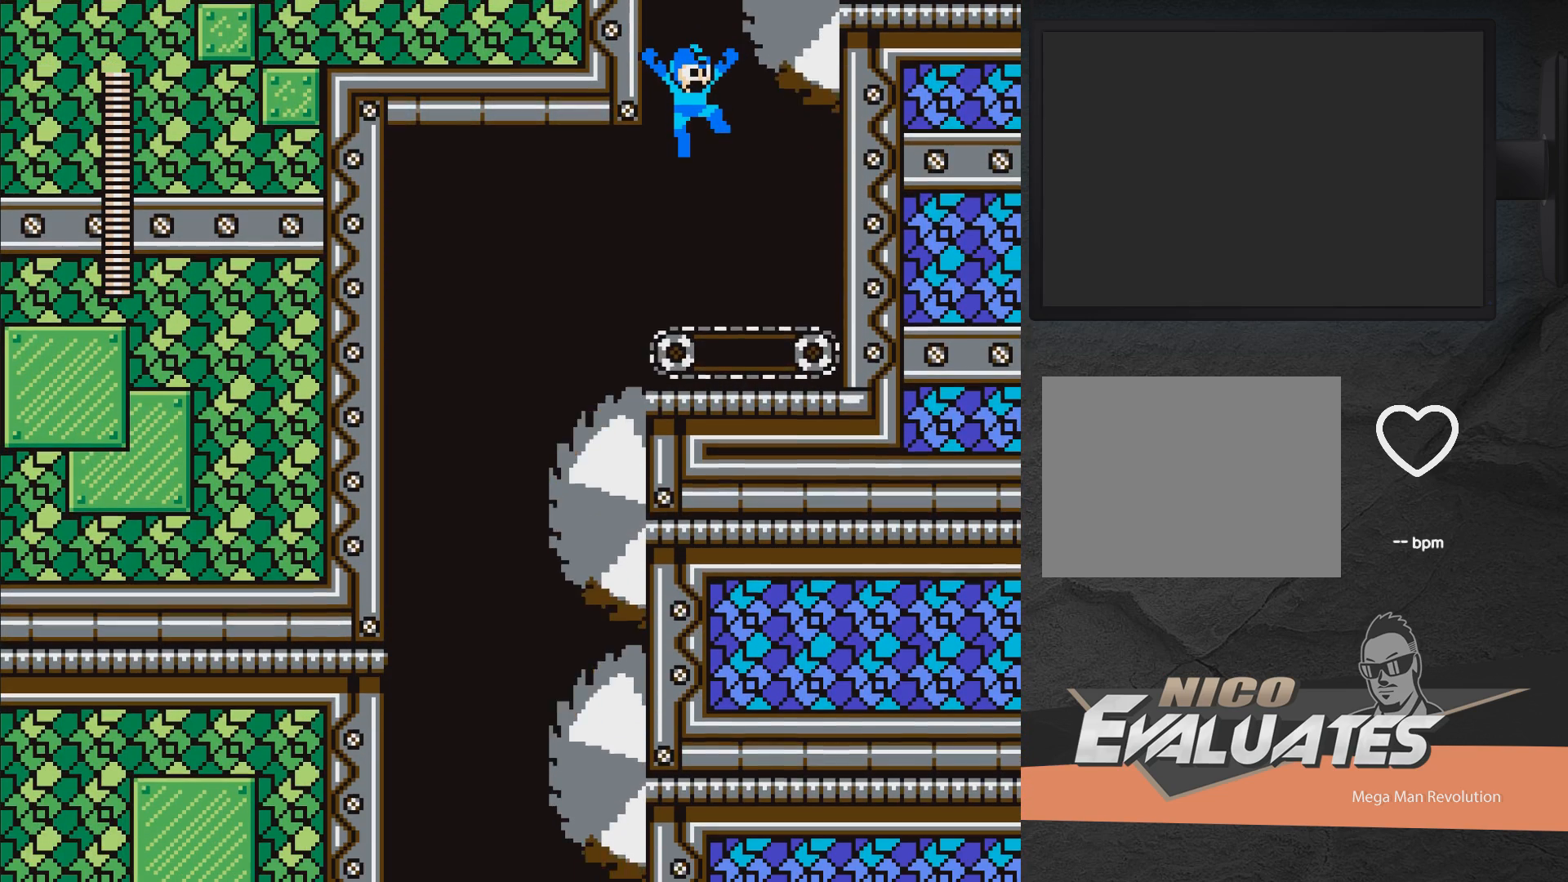
{"buttons": ["DPAD_RIGHT"], "right_stick": "center", "events": [[17, "DPAD_LEFT", "up"], [133, "DPAD_RIGHT", "down"], [250, "A", "up"], [300, "DPAD_RIGHT", "up"], [400, "DPAD_RIGHT", "down"]]}
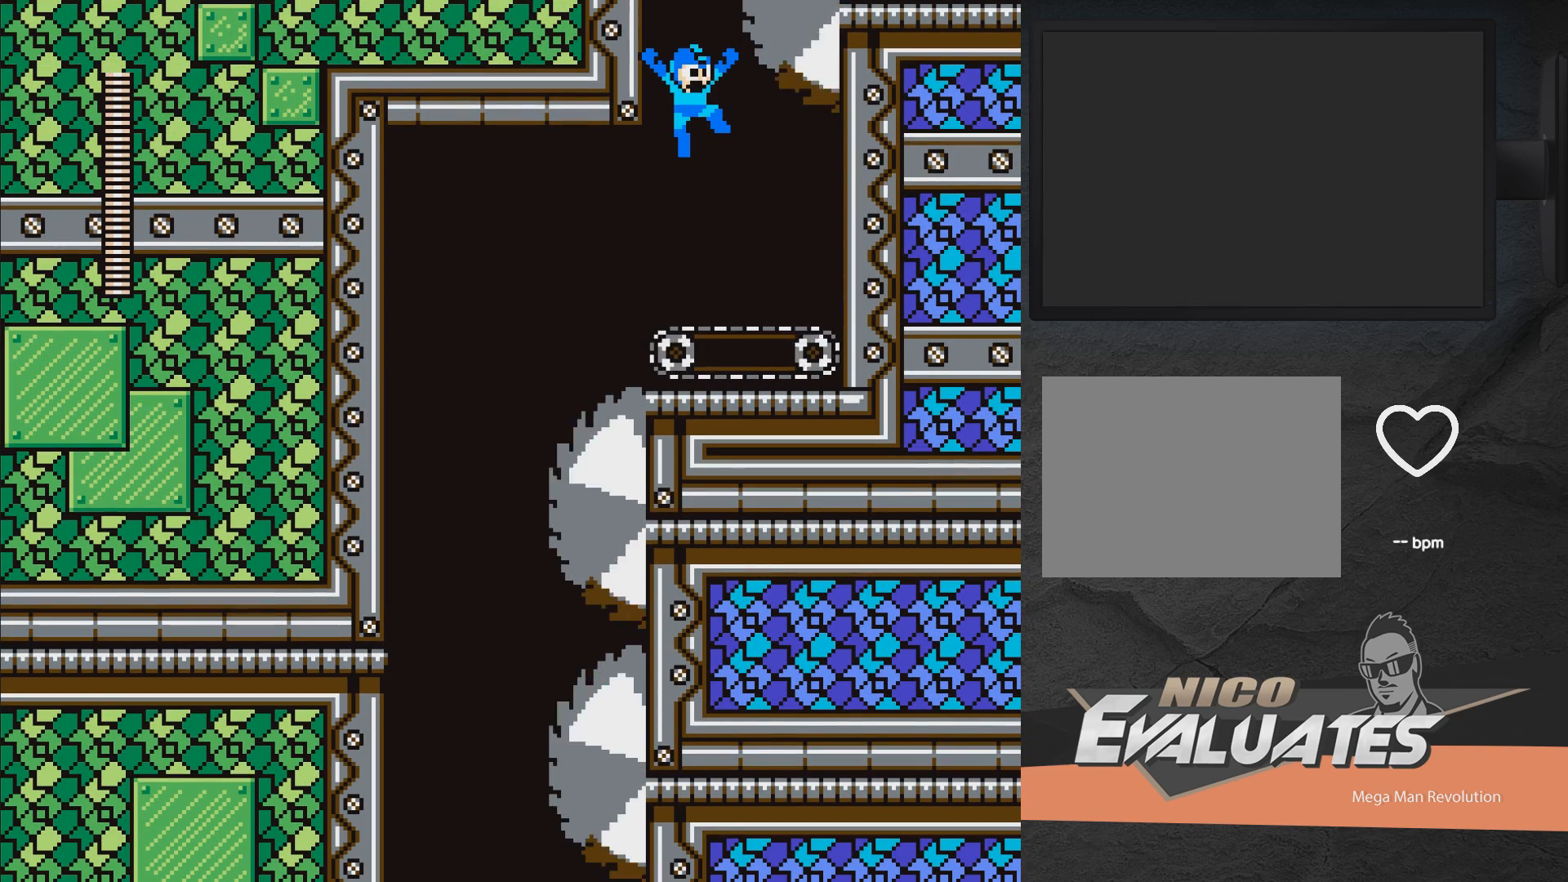
{"buttons": ["DPAD_RIGHT"], "right_stick": "center", "events": []}
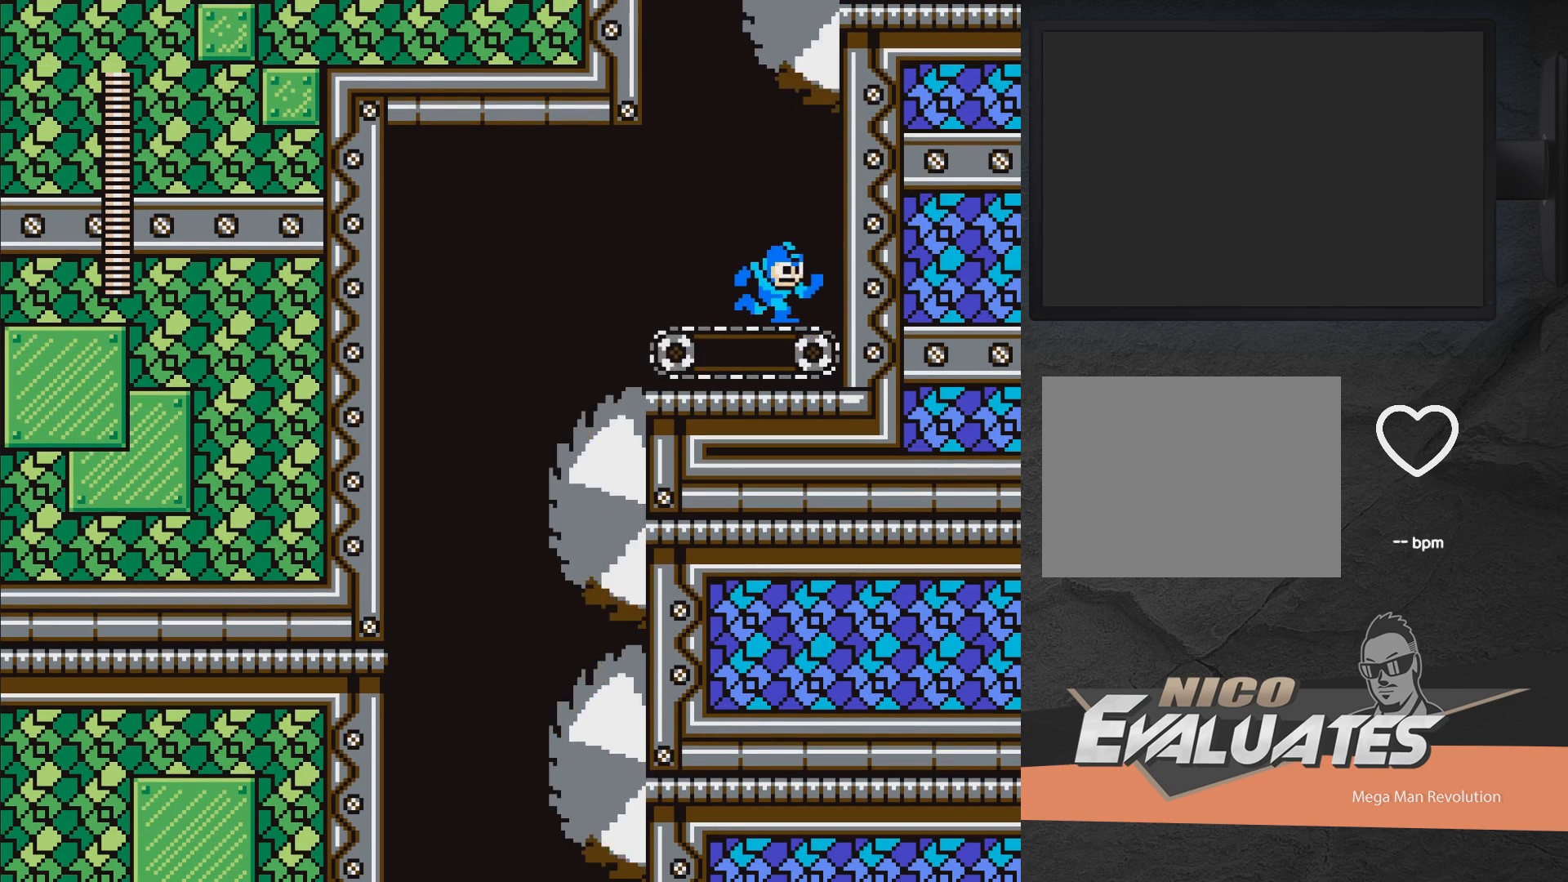
{"buttons": [], "right_stick": "center", "events": [[183, "DPAD_RIGHT", "up"]]}
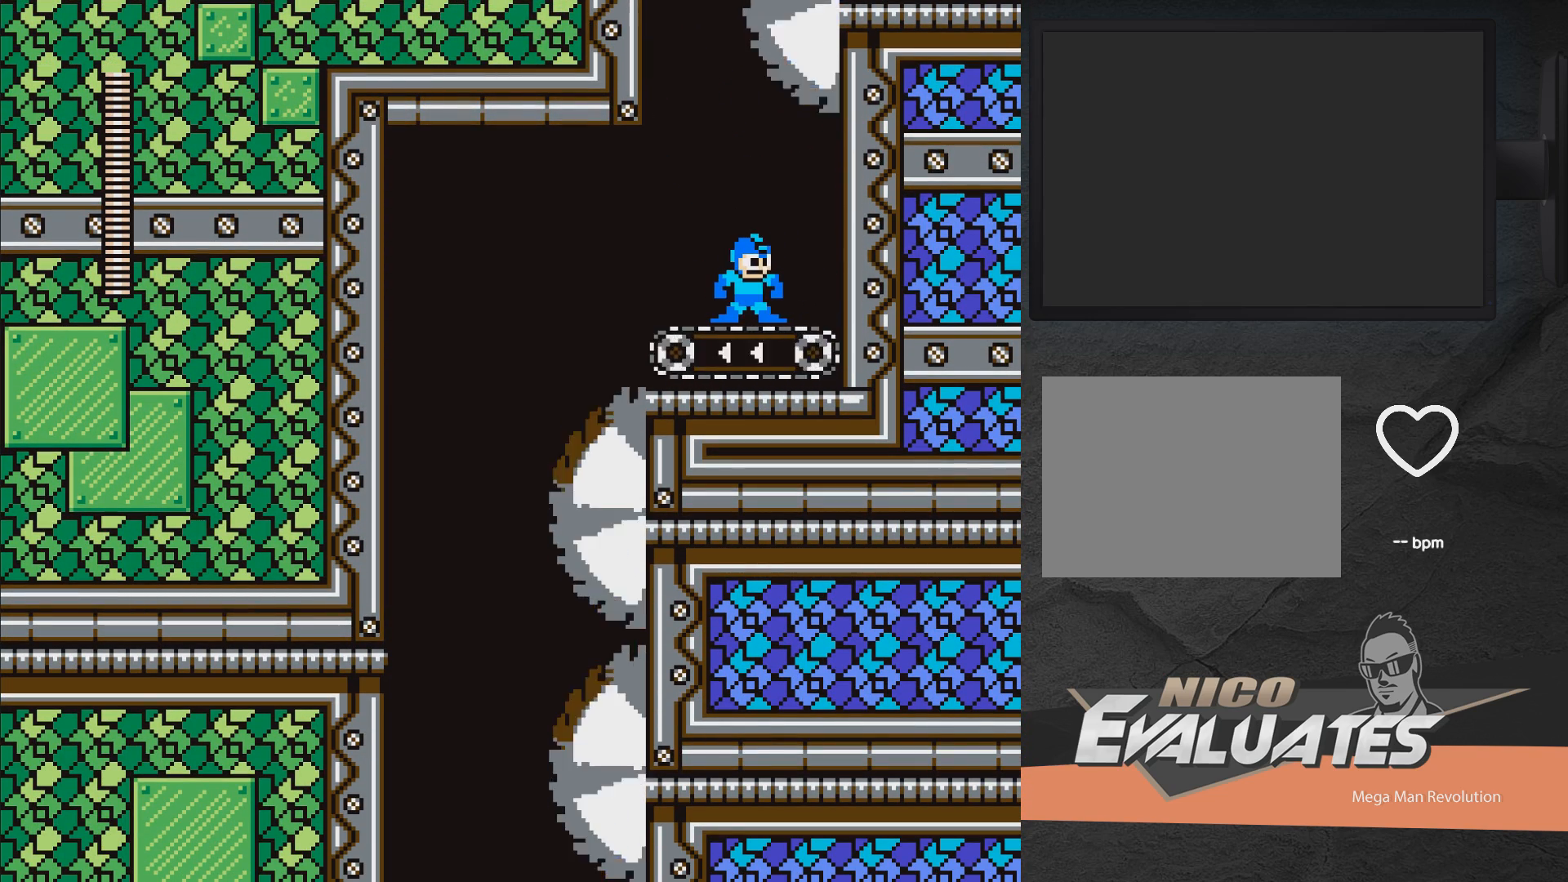
{"buttons": ["DPAD_RIGHT"], "right_stick": "center", "events": [[200, "DPAD_RIGHT", "down"]]}
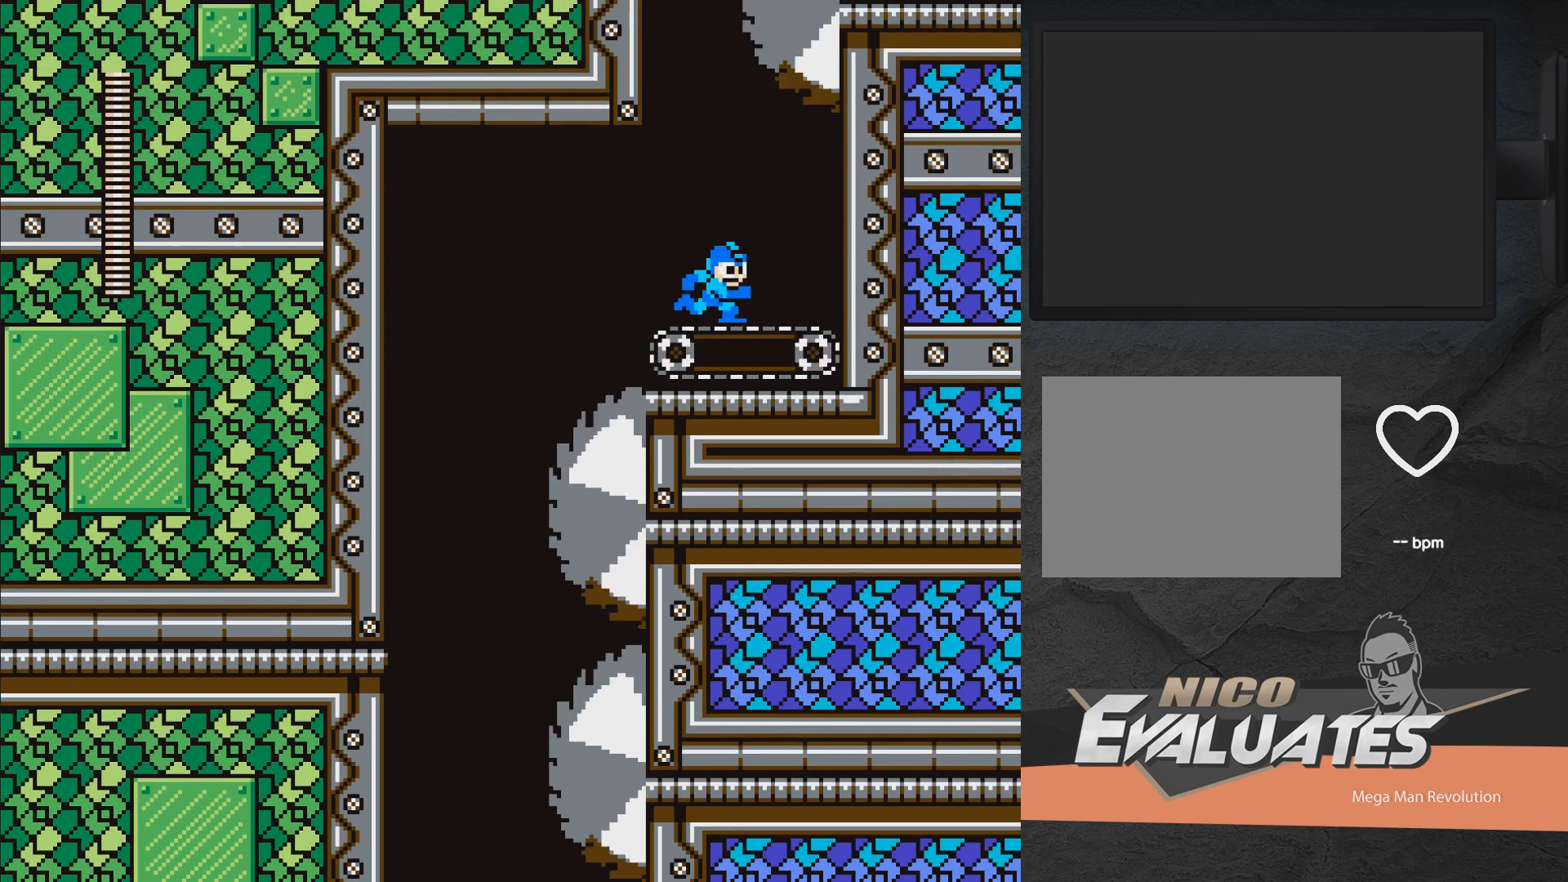
{"buttons": ["DPAD_RIGHT"], "right_stick": "center", "events": []}
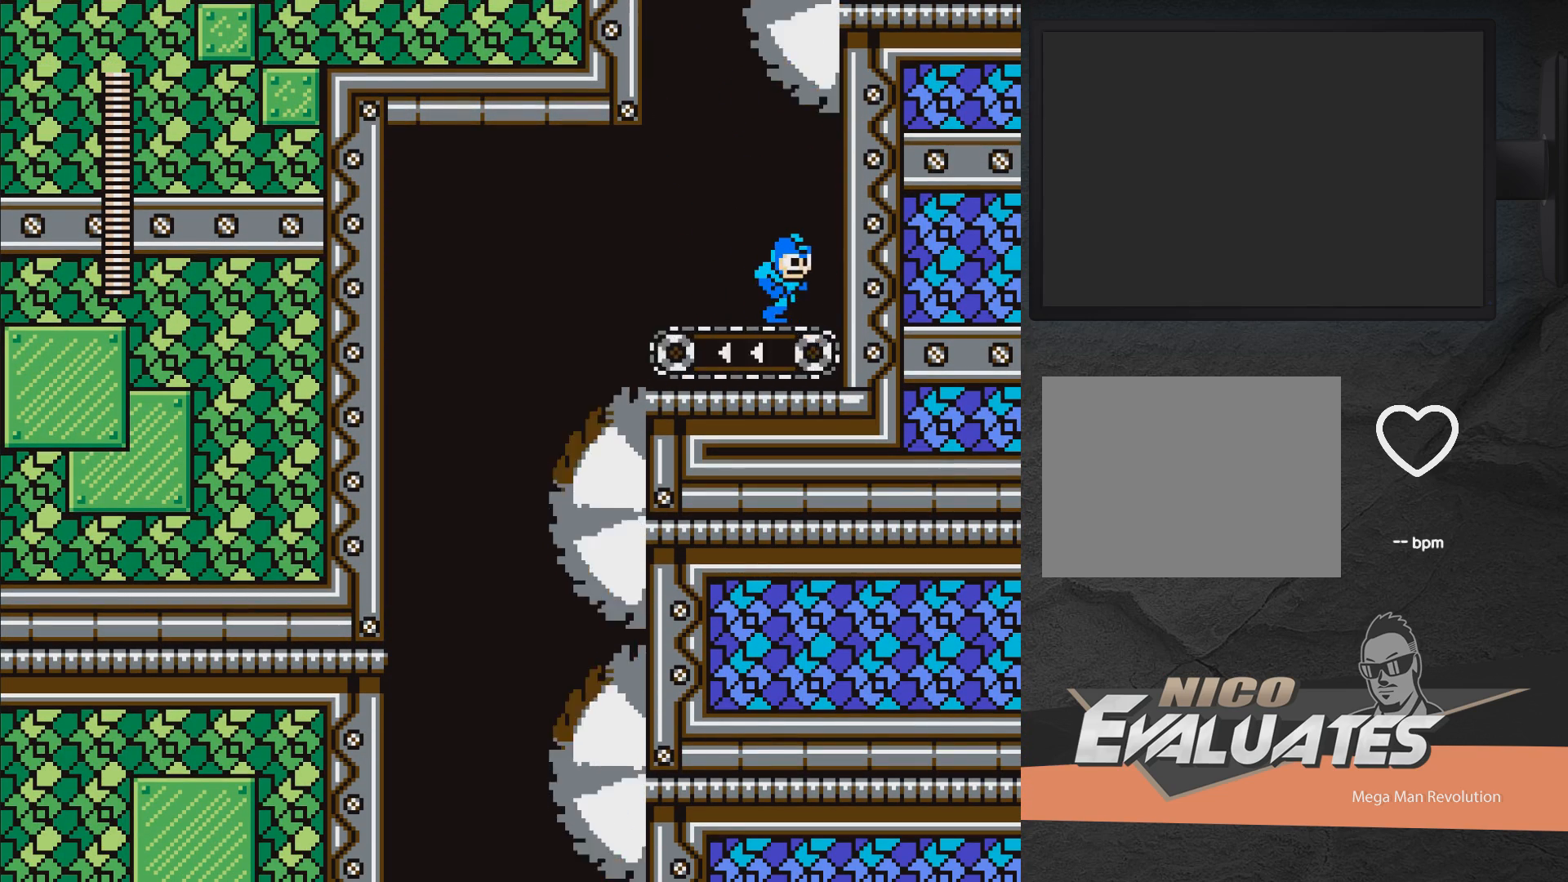
{"buttons": ["DPAD_RIGHT"], "right_stick": "center", "events": []}
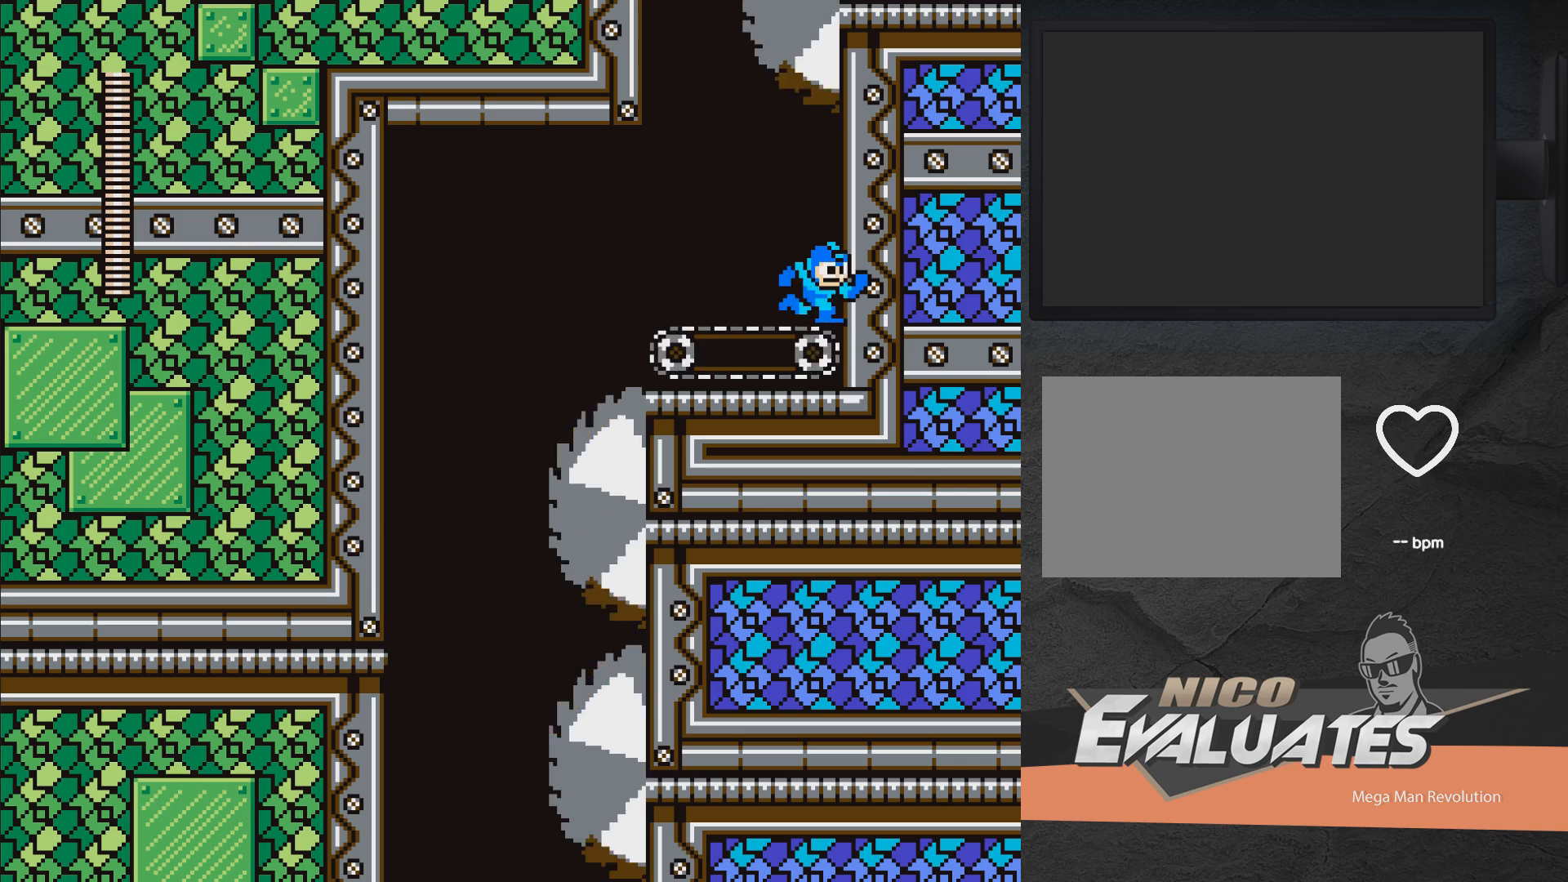
{"buttons": ["DPAD_DOWN", "DPAD_RIGHT"], "right_stick": "center", "events": [[83, "DPAD_RIGHT", "up"], [450, "DPAD_DOWN", "down"], [483, "DPAD_RIGHT", "down"]]}
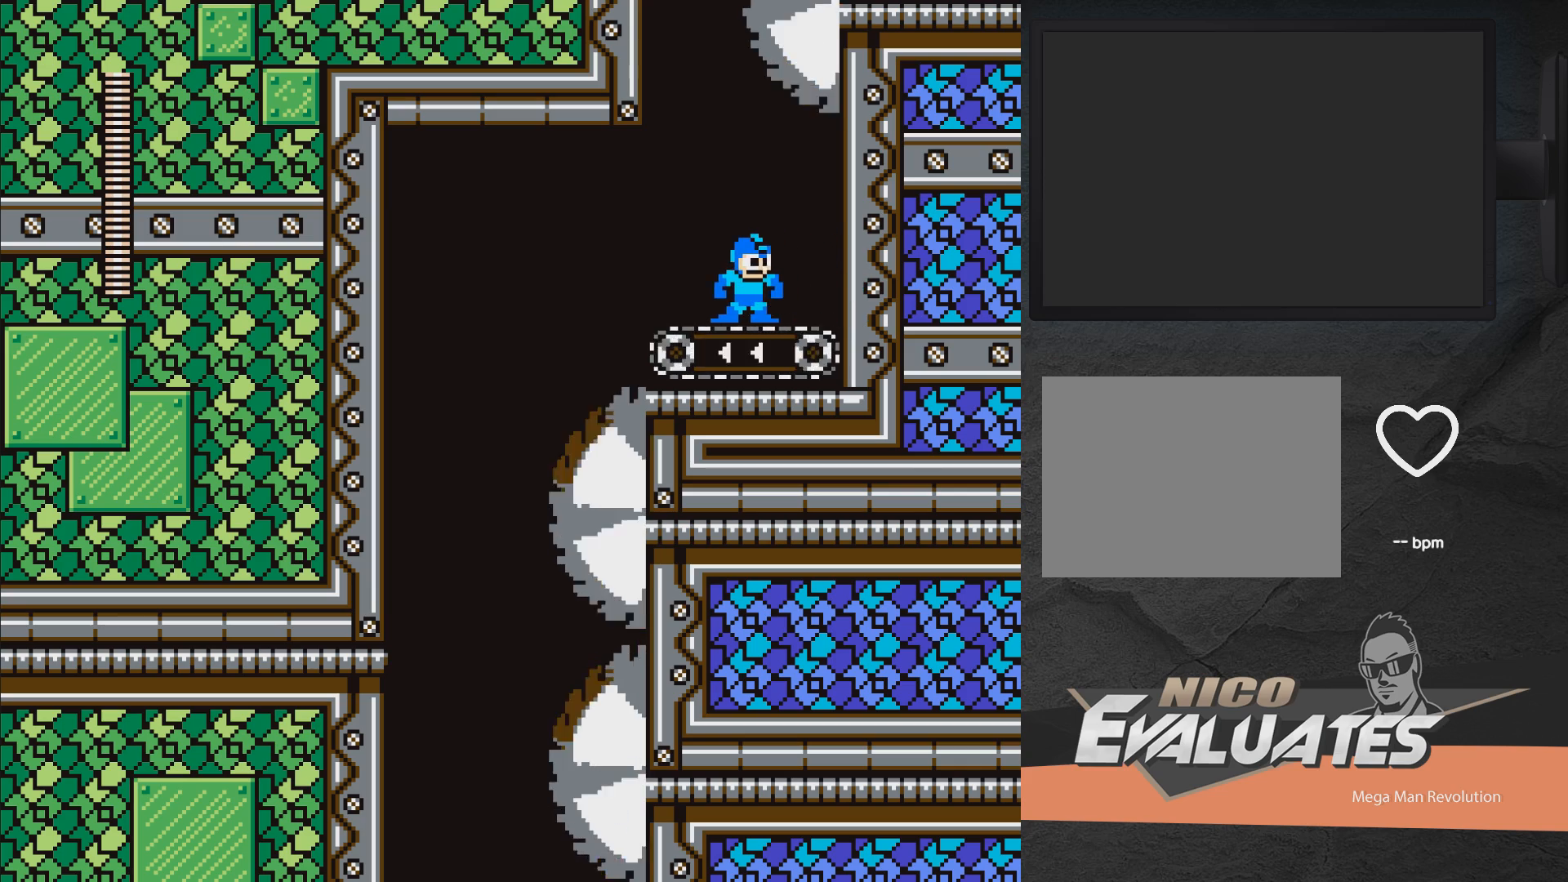
{"buttons": ["DPAD_DOWN", "DPAD_RIGHT"], "right_stick": "center", "events": [[17, "A", "down"], [333, "A", "up"], [433, "A", "down"], [500, "A", "up"]]}
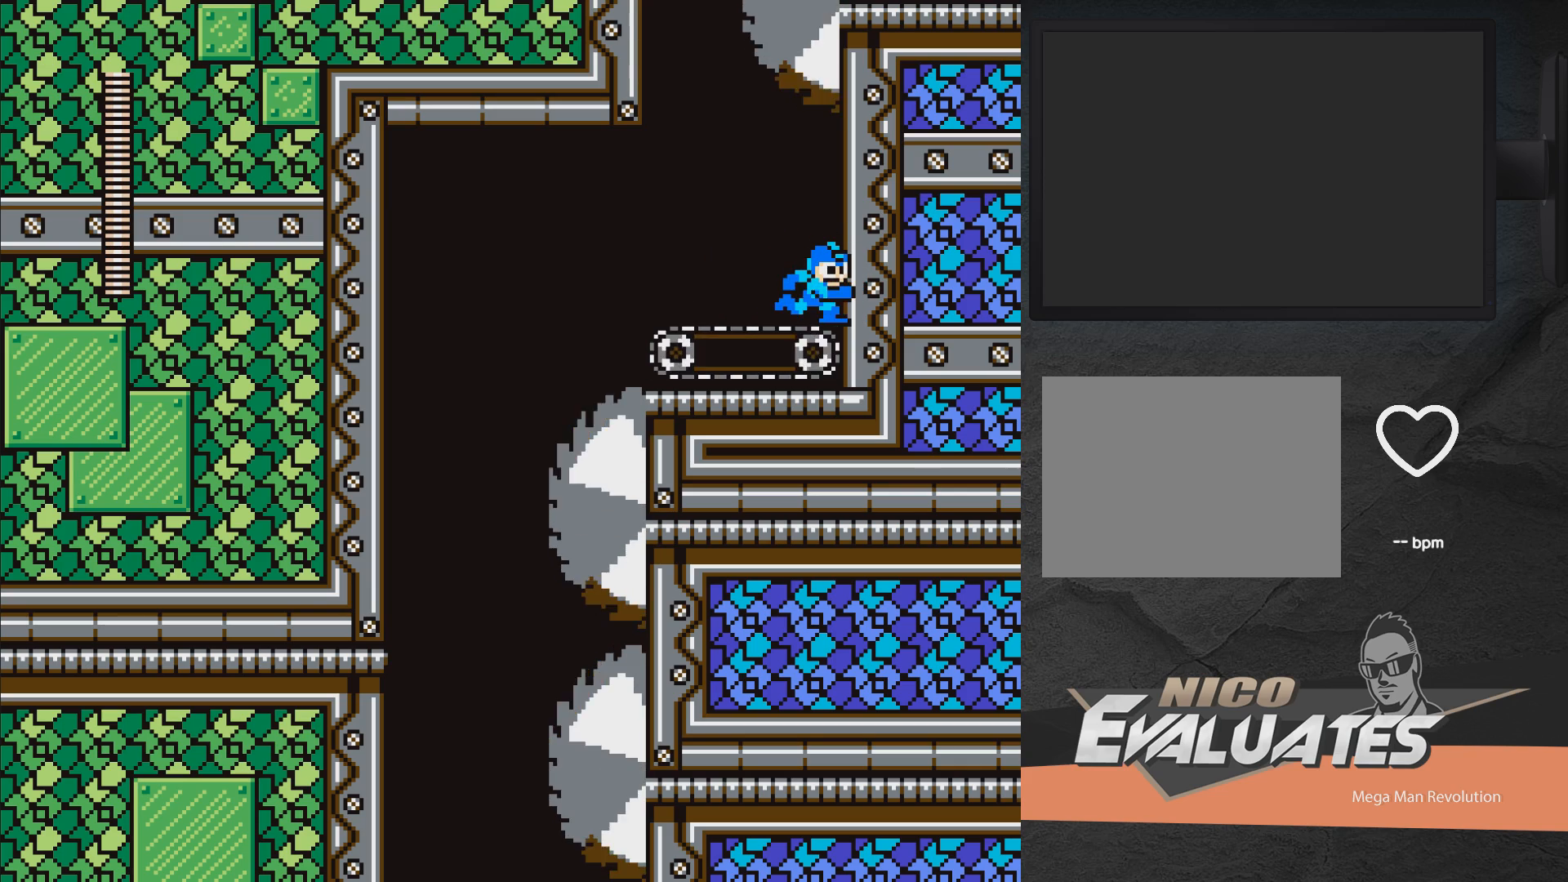
{"buttons": [], "right_stick": "center", "events": [[100, "A", "down"], [167, "A", "up"], [217, "A", "down"], [283, "A", "up"], [383, "DPAD_DOWN", "up"], [383, "DPAD_RIGHT", "up"]]}
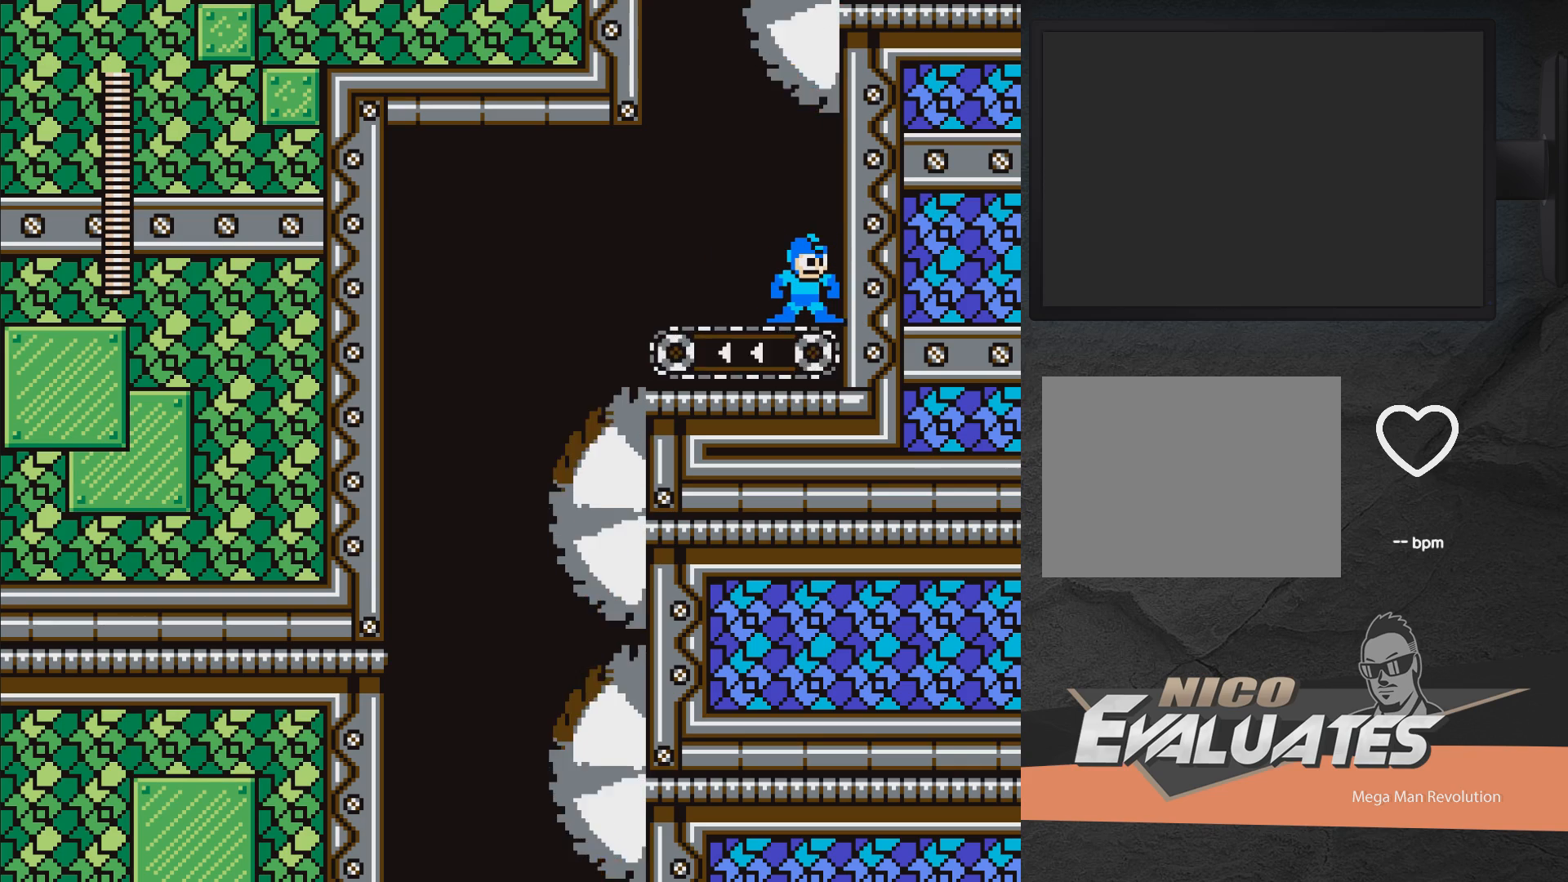
{"buttons": [], "right_stick": "center", "events": []}
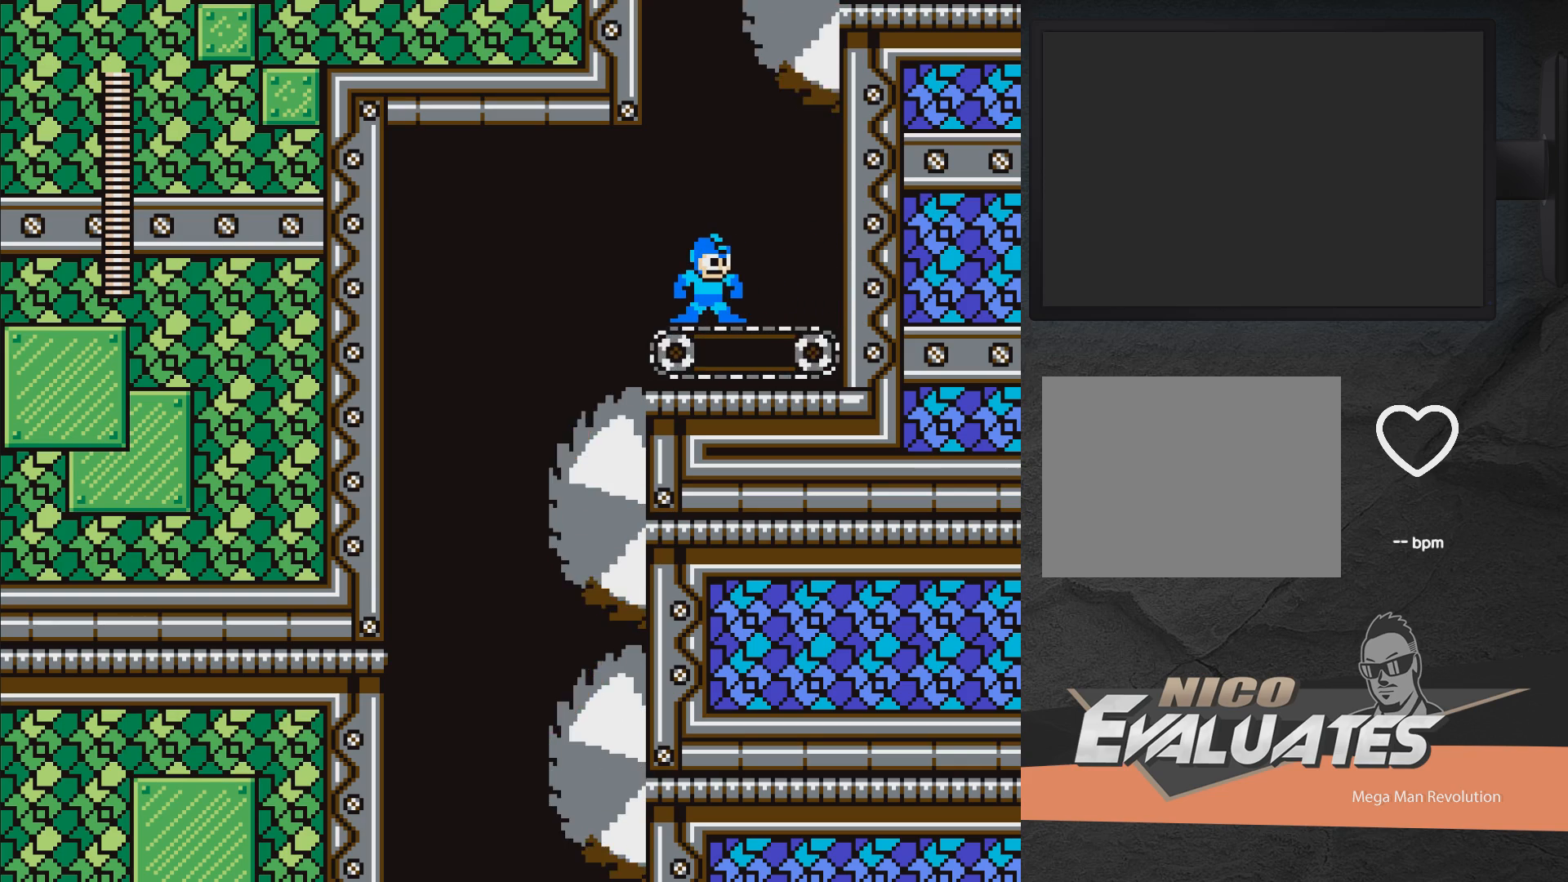
{"buttons": ["A", "DPAD_LEFT"], "right_stick": "center", "events": [[167, "DPAD_LEFT", "down"], [250, "A", "down"]]}
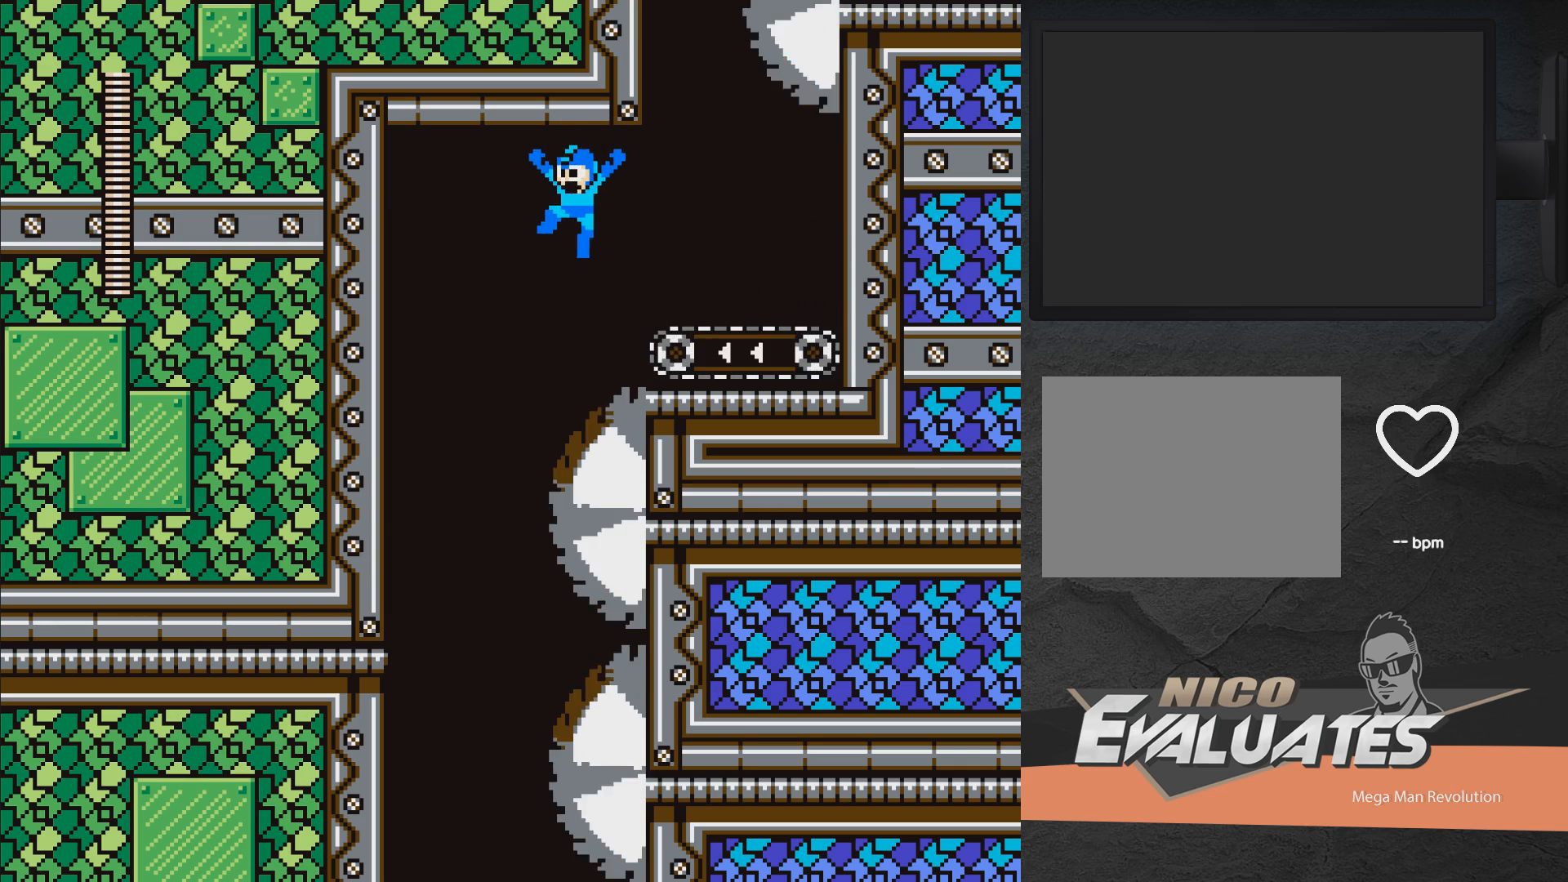
{"buttons": ["A", "DPAD_LEFT"], "right_stick": "center", "events": [[283, "DPAD_LEFT", "up"], [383, "DPAD_LEFT", "down"]]}
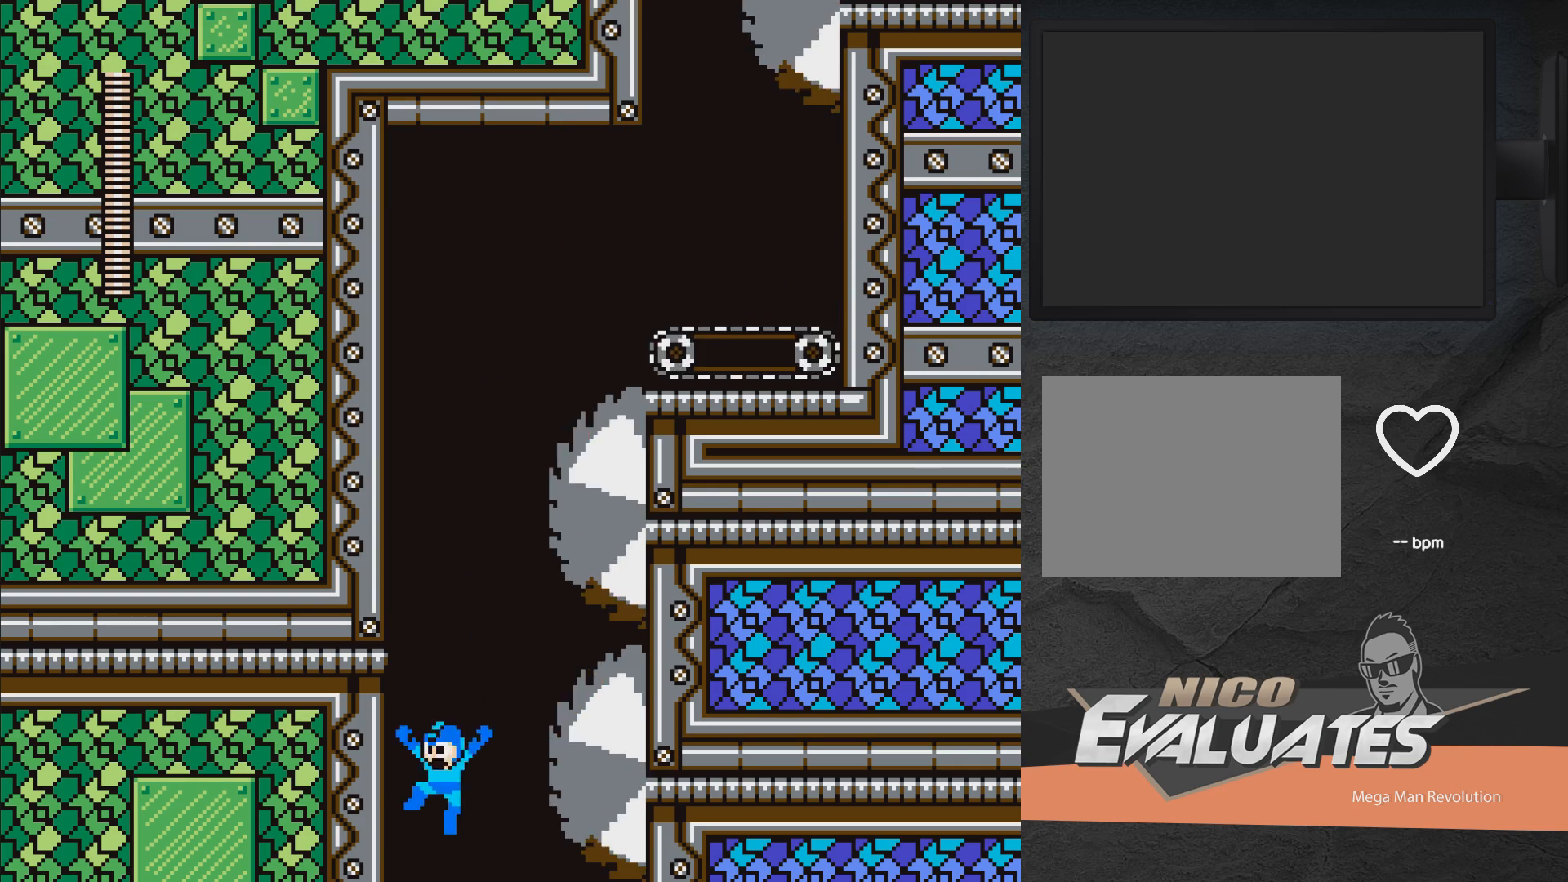
{"buttons": ["A", "DPAD_LEFT"], "right_stick": "center", "events": []}
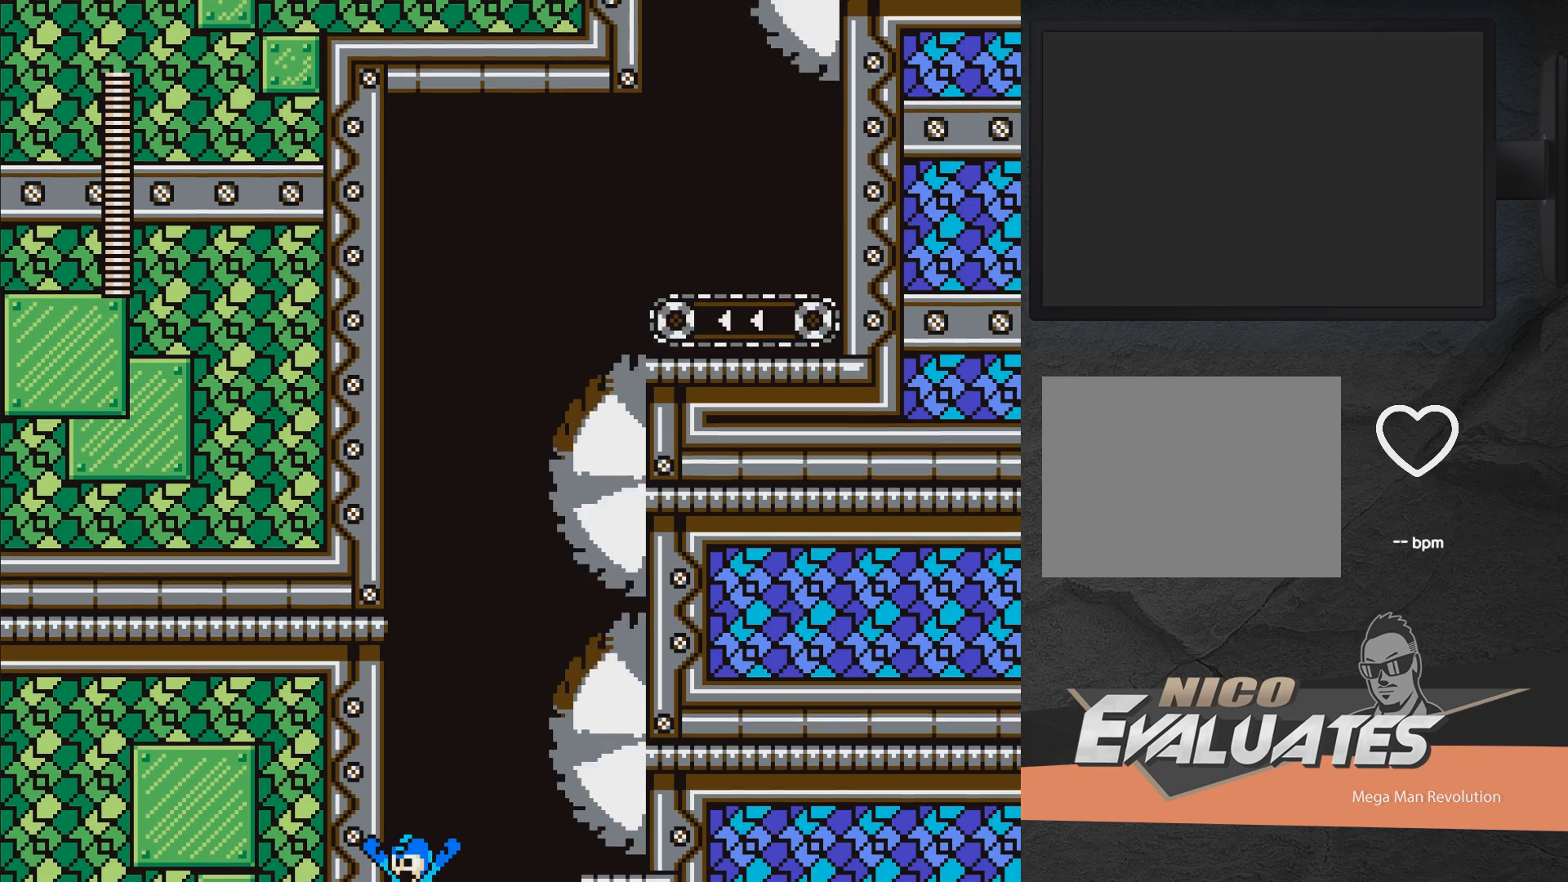
{"buttons": ["A", "DPAD_LEFT"], "right_stick": "center", "events": []}
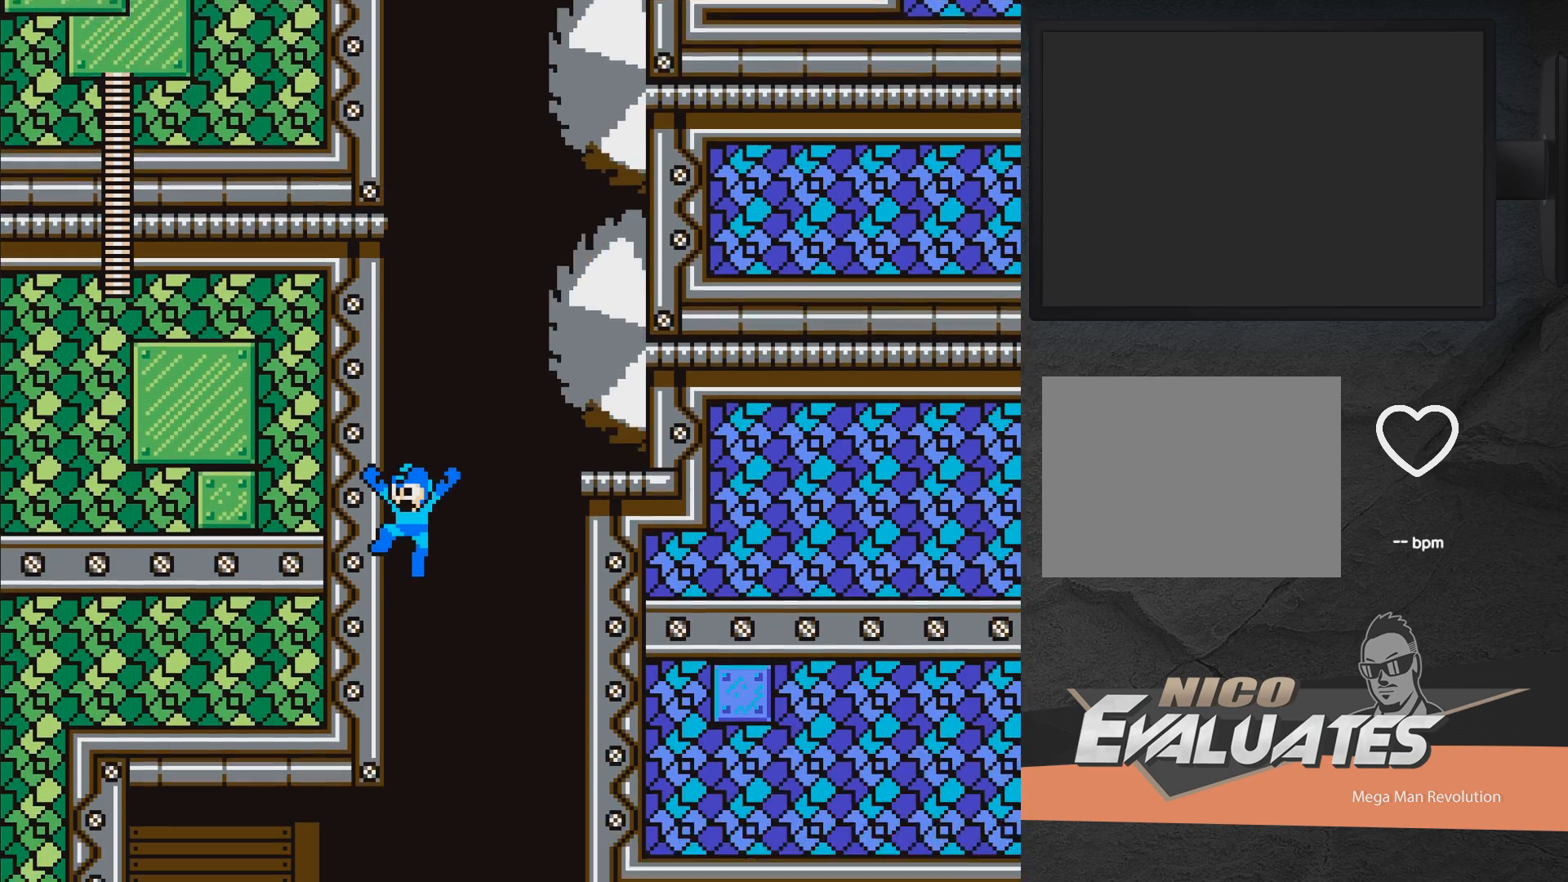
{"buttons": ["A", "DPAD_LEFT"], "right_stick": "center", "events": []}
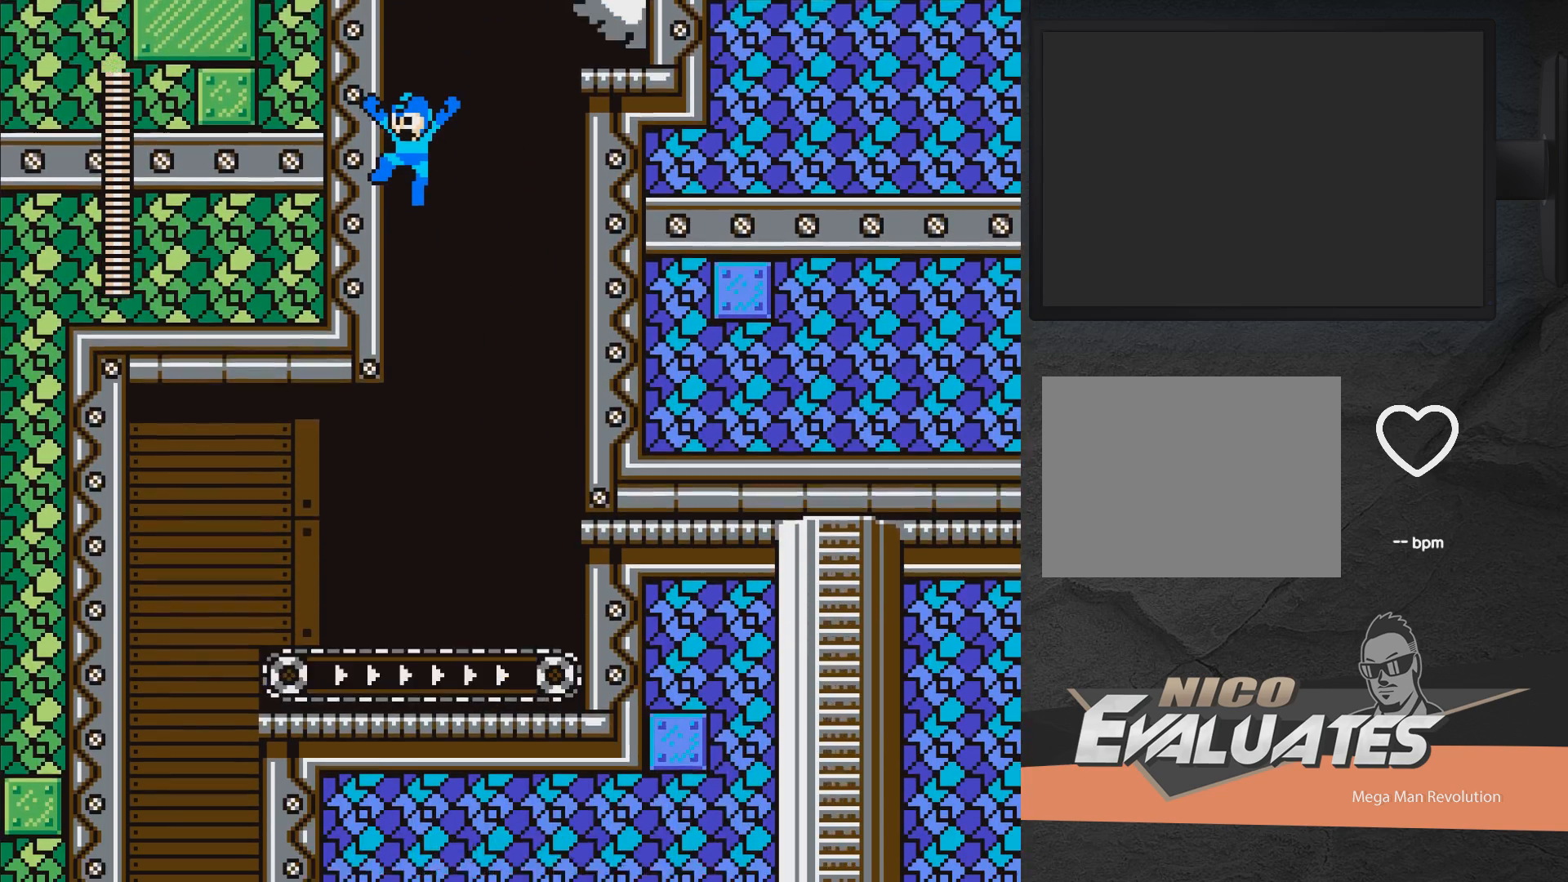
{"buttons": ["A"], "right_stick": "center", "events": [[150, "DPAD_LEFT", "up"]]}
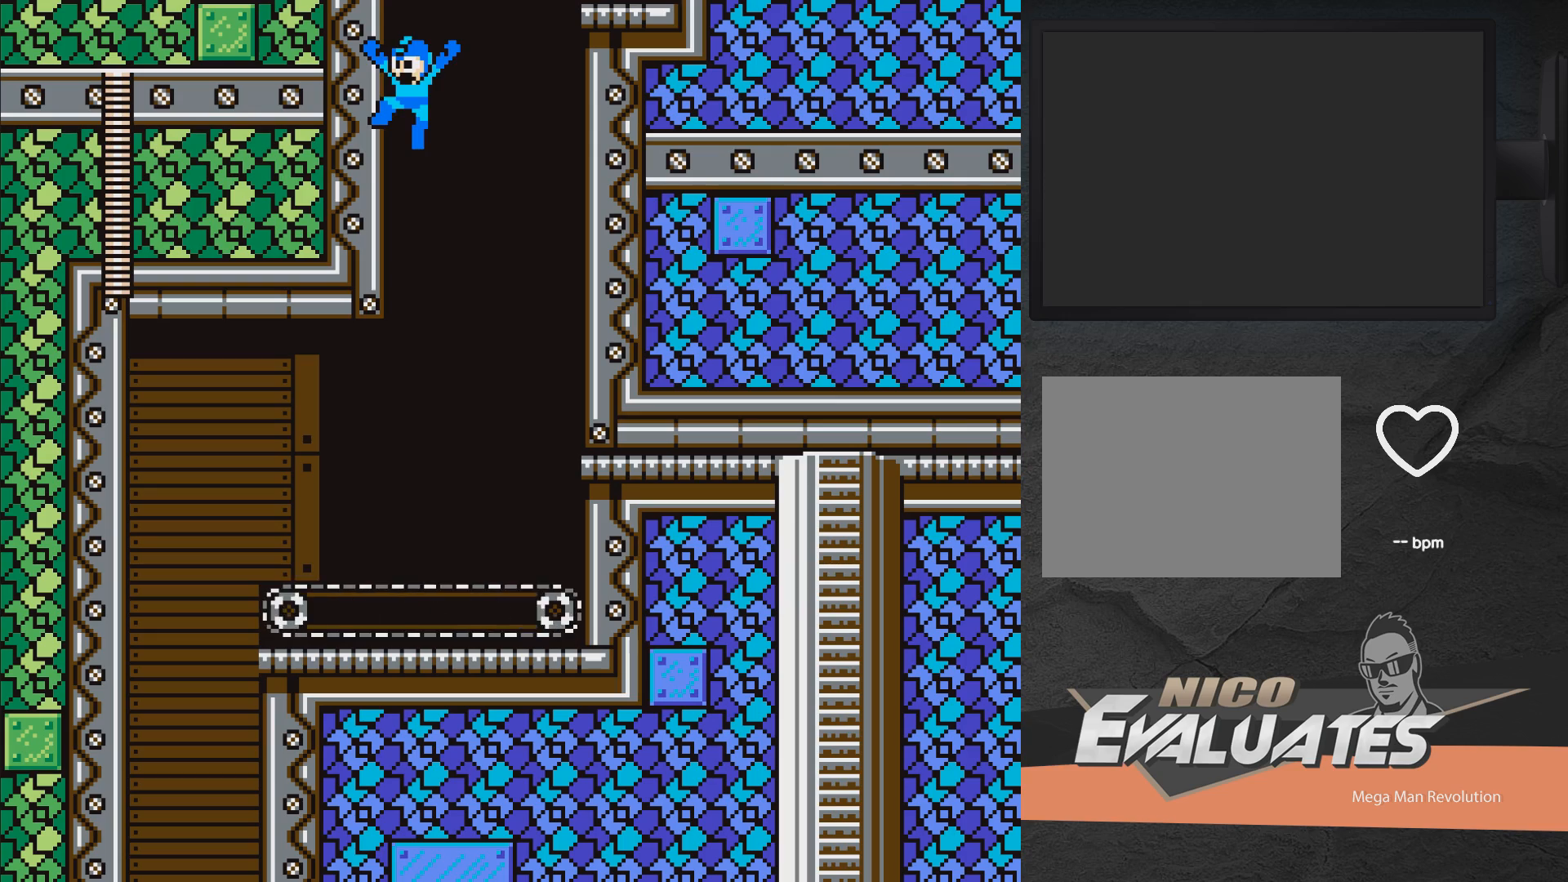
{"buttons": ["DPAD_LEFT"], "right_stick": "center", "events": [[250, "DPAD_LEFT", "down"], [283, "A", "up"]]}
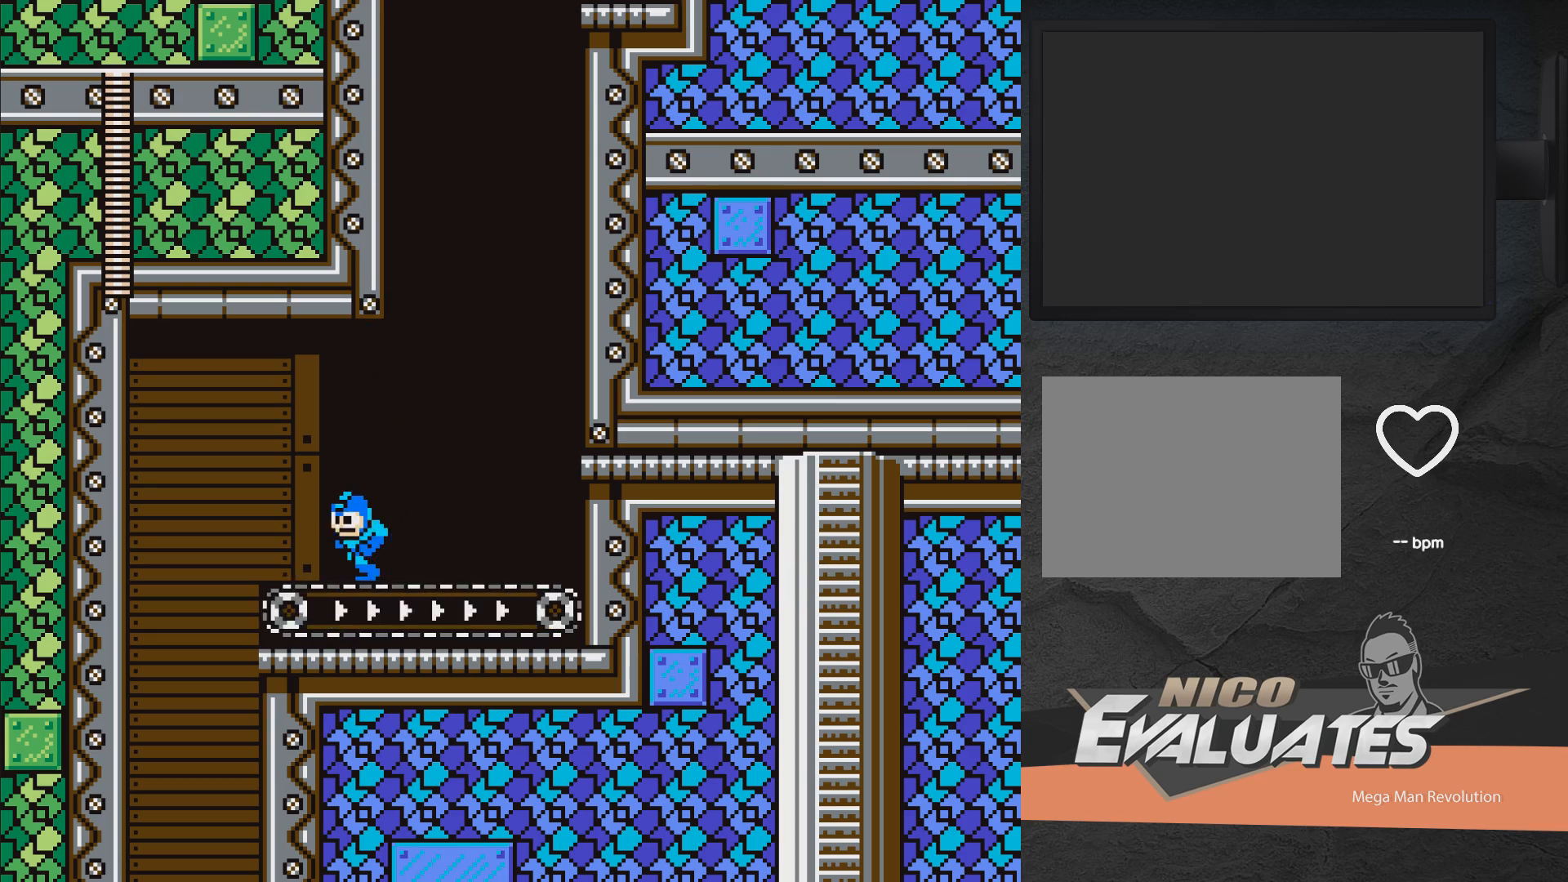
{"buttons": ["A", "DPAD_LEFT"], "right_stick": "center", "events": [[233, "A", "down"], [433, "A", "up"], [483, "A", "down"]]}
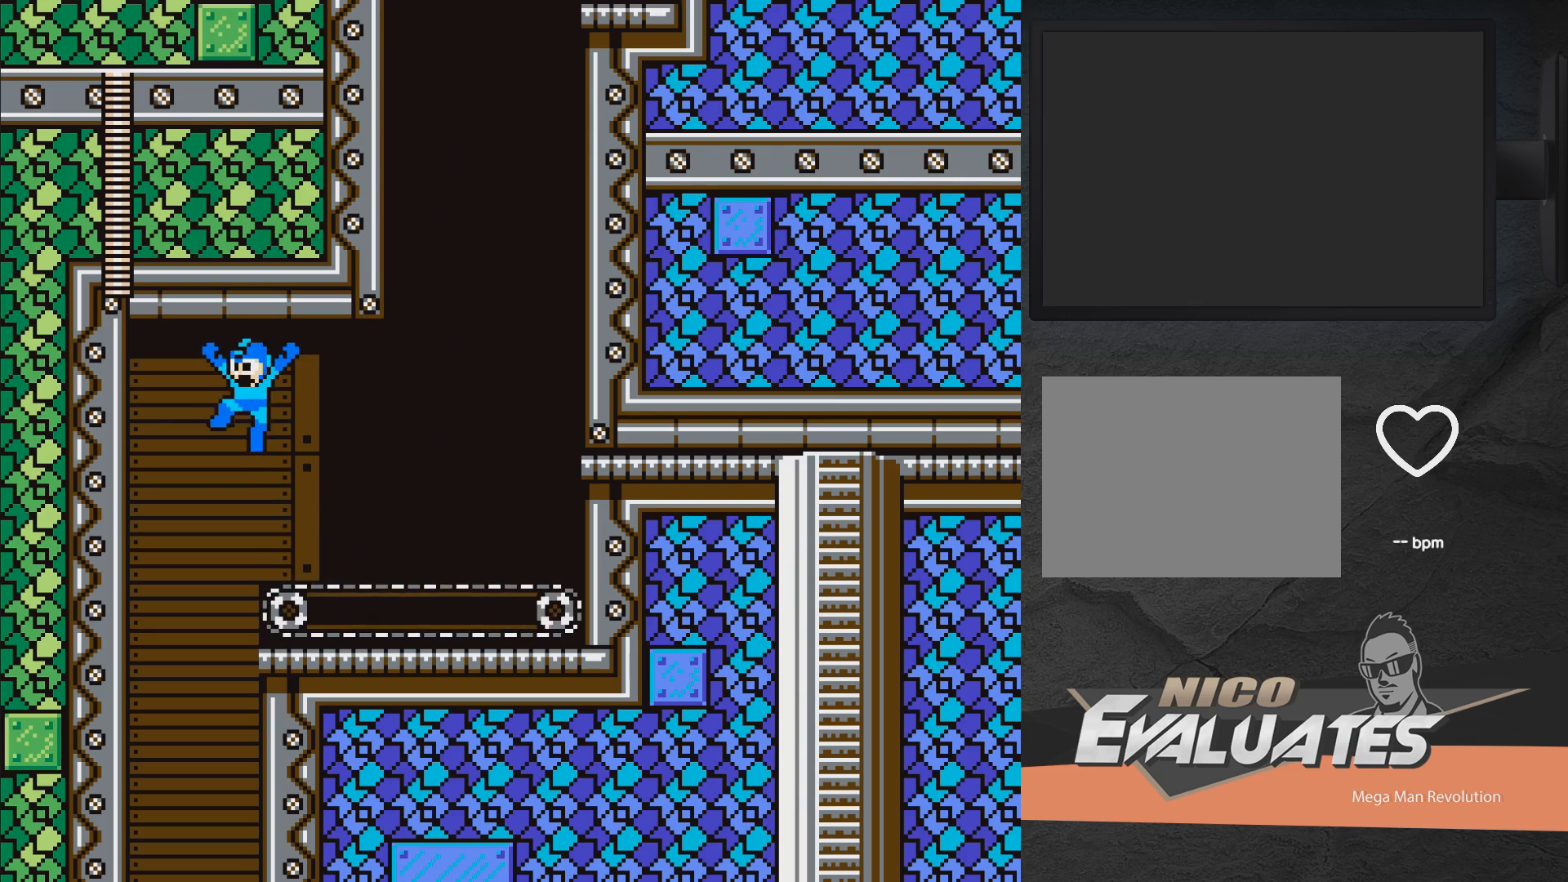
{"buttons": ["A", "DPAD_RIGHT"], "right_stick": "center", "events": [[83, "DPAD_LEFT", "up"], [167, "DPAD_LEFT", "down"], [300, "DPAD_LEFT", "up"], [500, "DPAD_RIGHT", "down"]]}
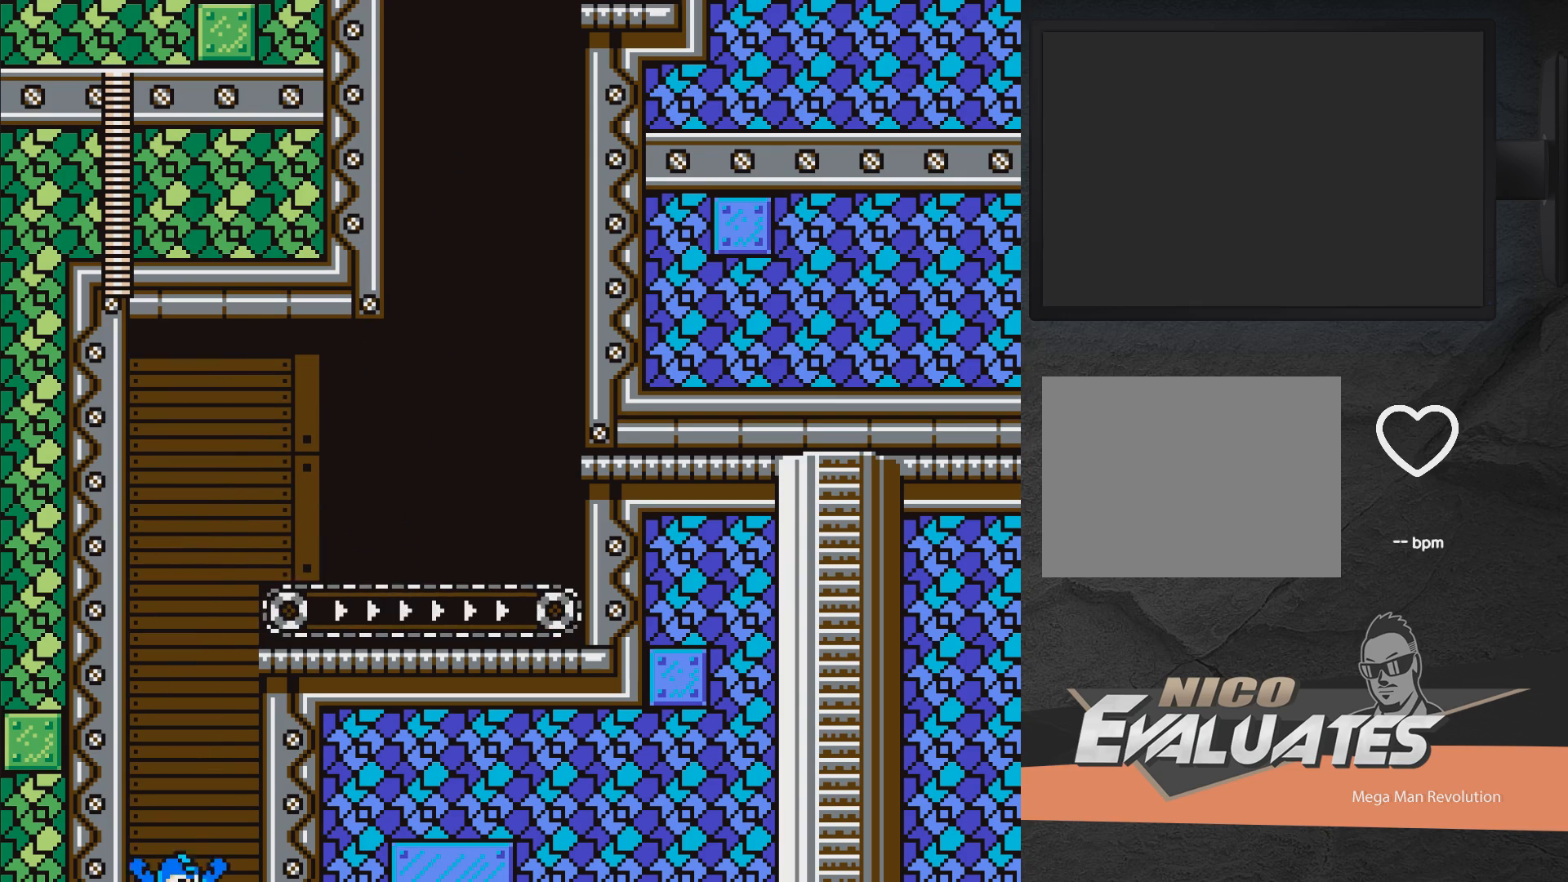
{"buttons": ["A", "DPAD_RIGHT"], "right_stick": "center", "events": []}
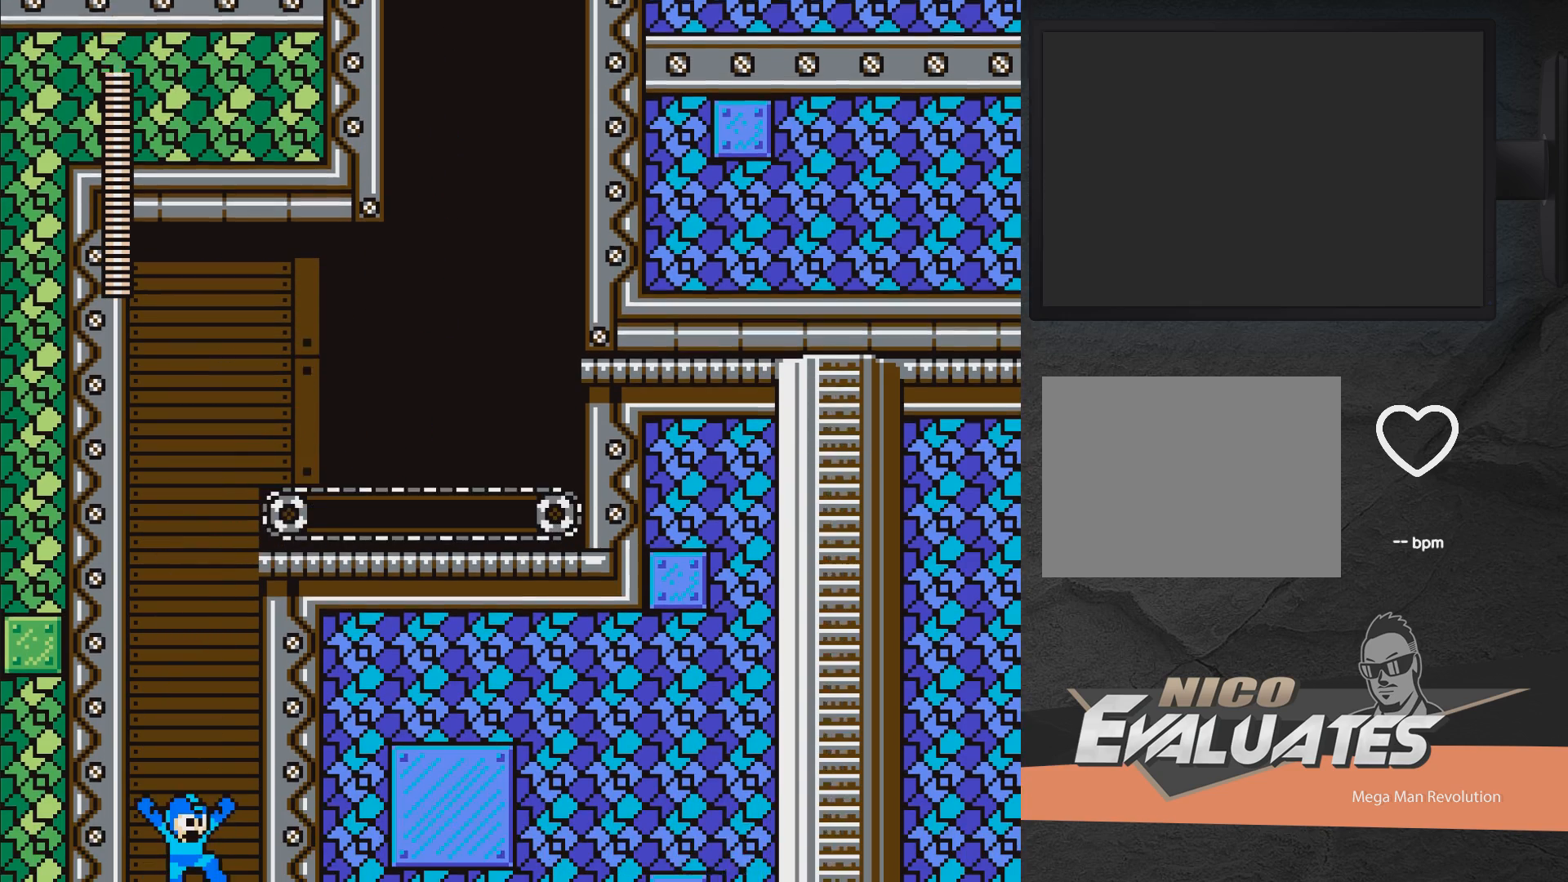
{"buttons": ["A", "DPAD_LEFT"], "right_stick": "center", "events": [[183, "DPAD_RIGHT", "up"], [450, "DPAD_LEFT", "down"]]}
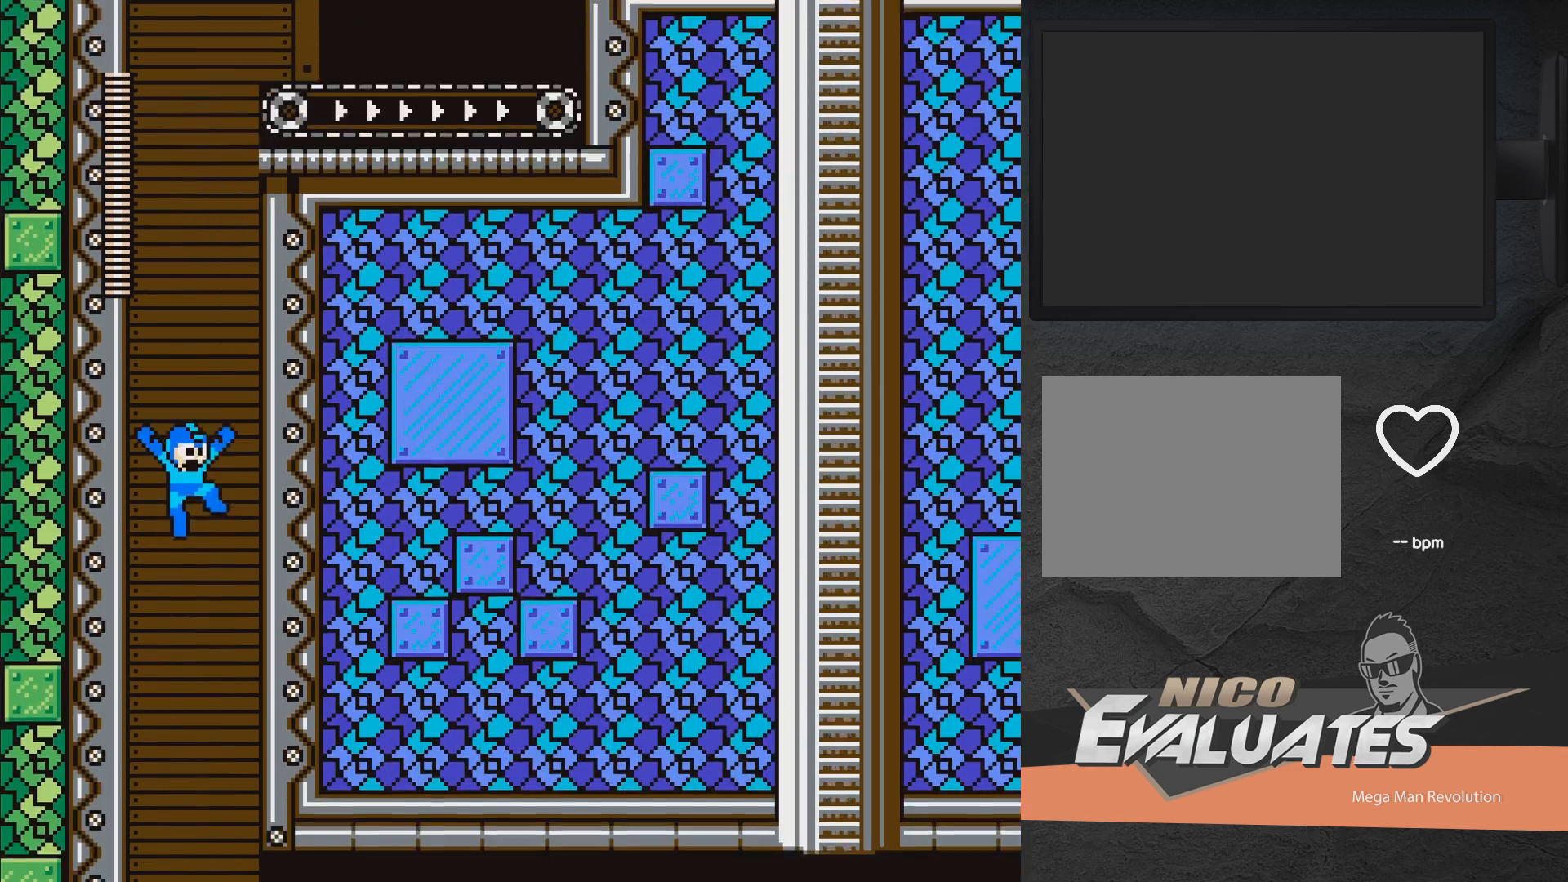
{"buttons": ["A", "DPAD_RIGHT"], "right_stick": "center", "events": [[83, "A", "up"], [100, "DPAD_LEFT", "up"], [267, "A", "down"], [283, "DPAD_RIGHT", "down"]]}
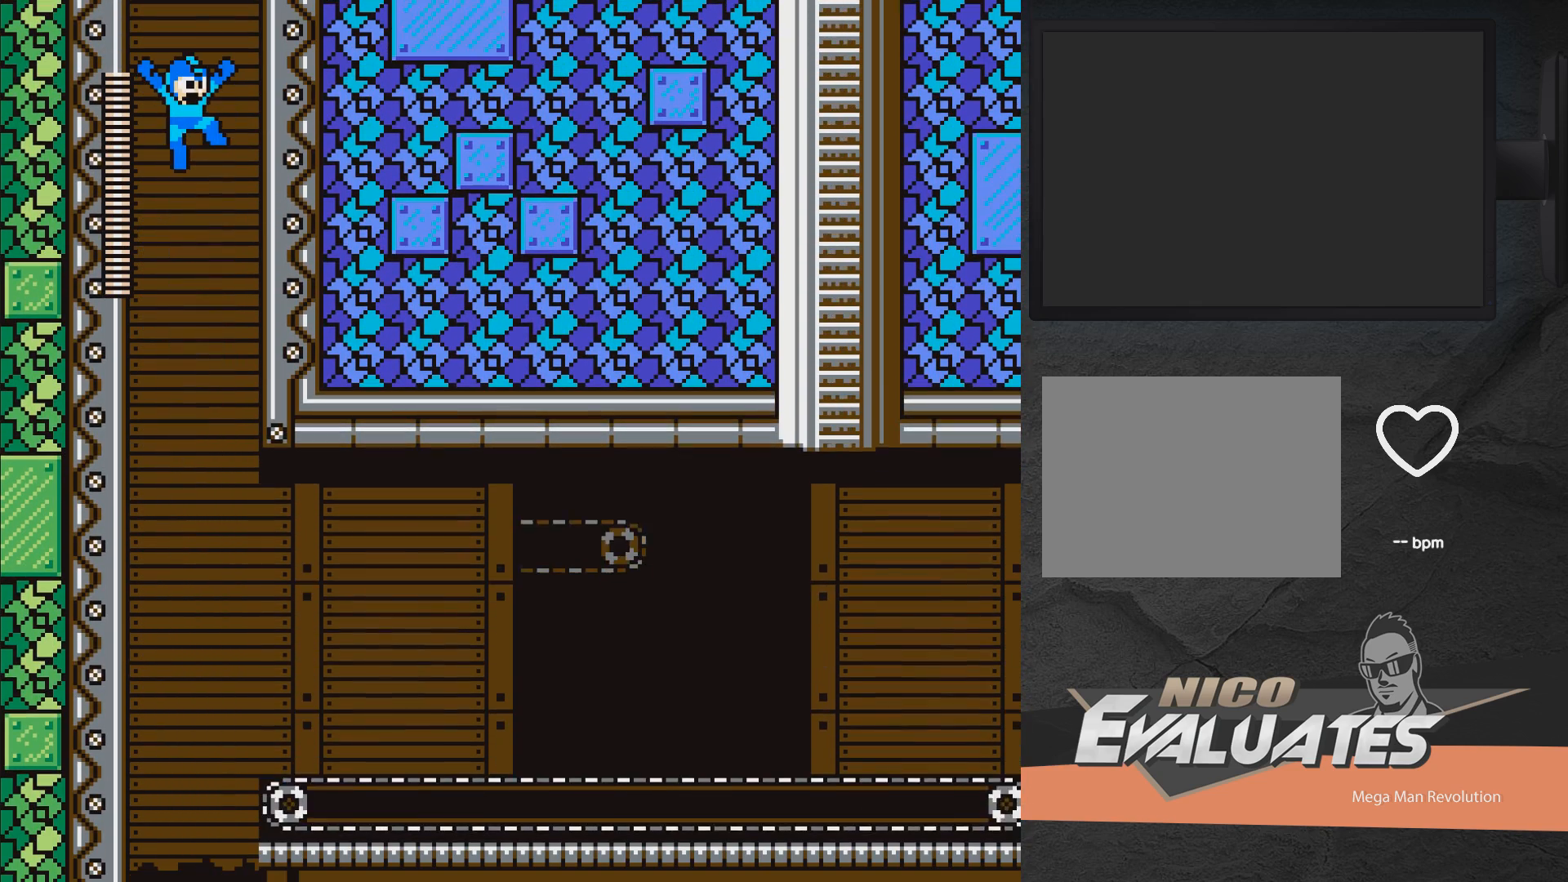
{"buttons": ["A", "DPAD_RIGHT"], "right_stick": "center", "events": [[133, "DPAD_RIGHT", "up"], [250, "DPAD_RIGHT", "down"]]}